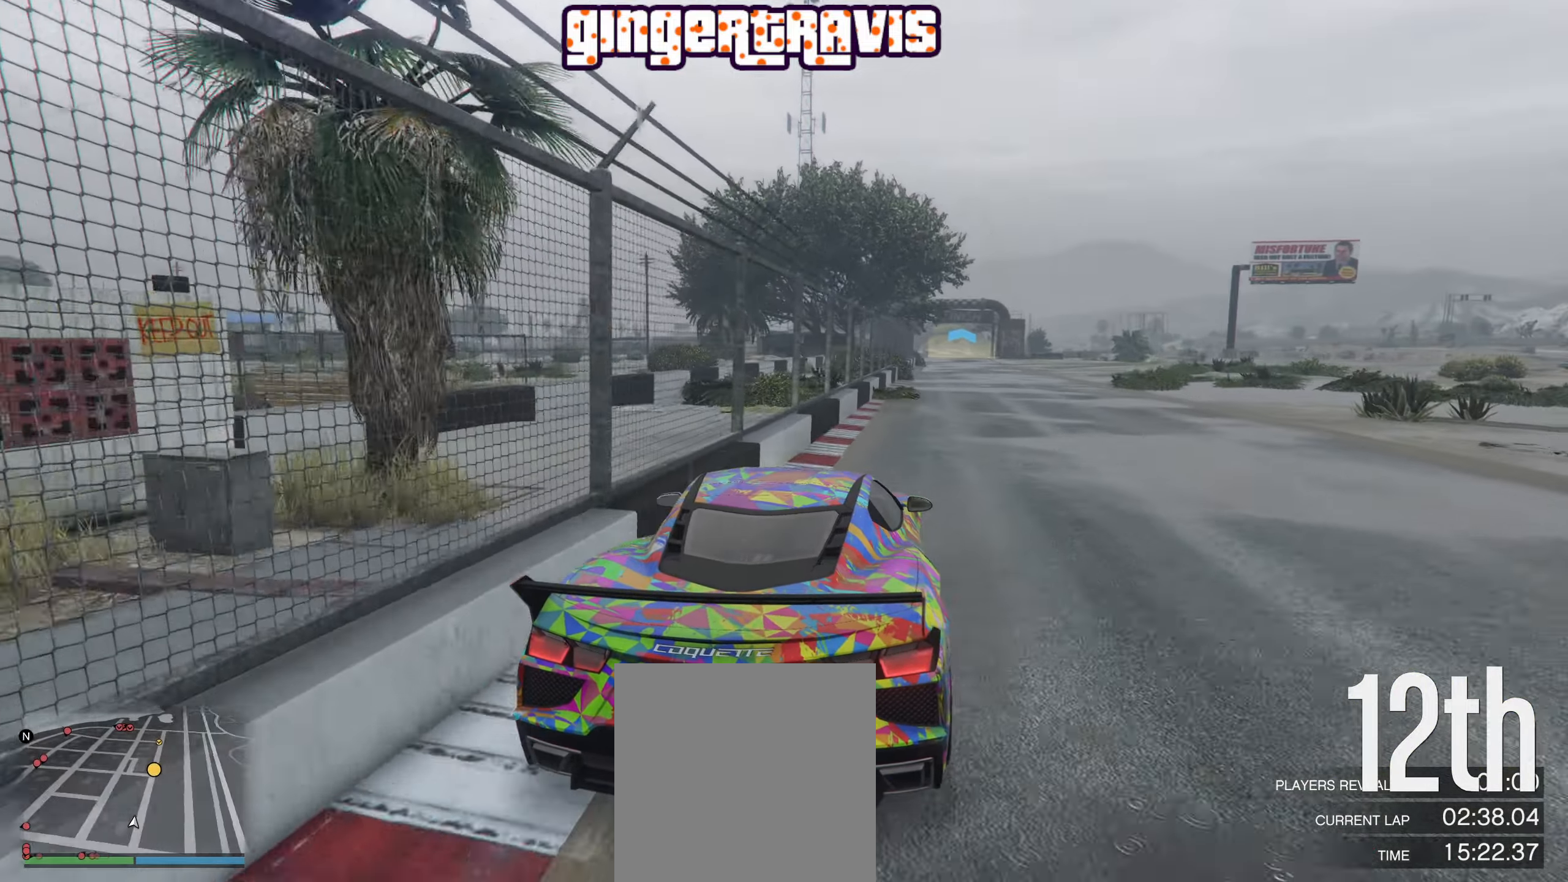
Gameplay with a controller (Xbox layout); each line is a JSON object with the inputs held at the frame after it. "events" lists button and stick changes between this image and that frame as [ms after this image, input, new state], when the widget could be followed in between.
{"buttons": ["R2"], "left_stick": "center", "right_stick": "center", "events": [[200, "left_stick", "right"], [300, "left_stick", "center"]]}
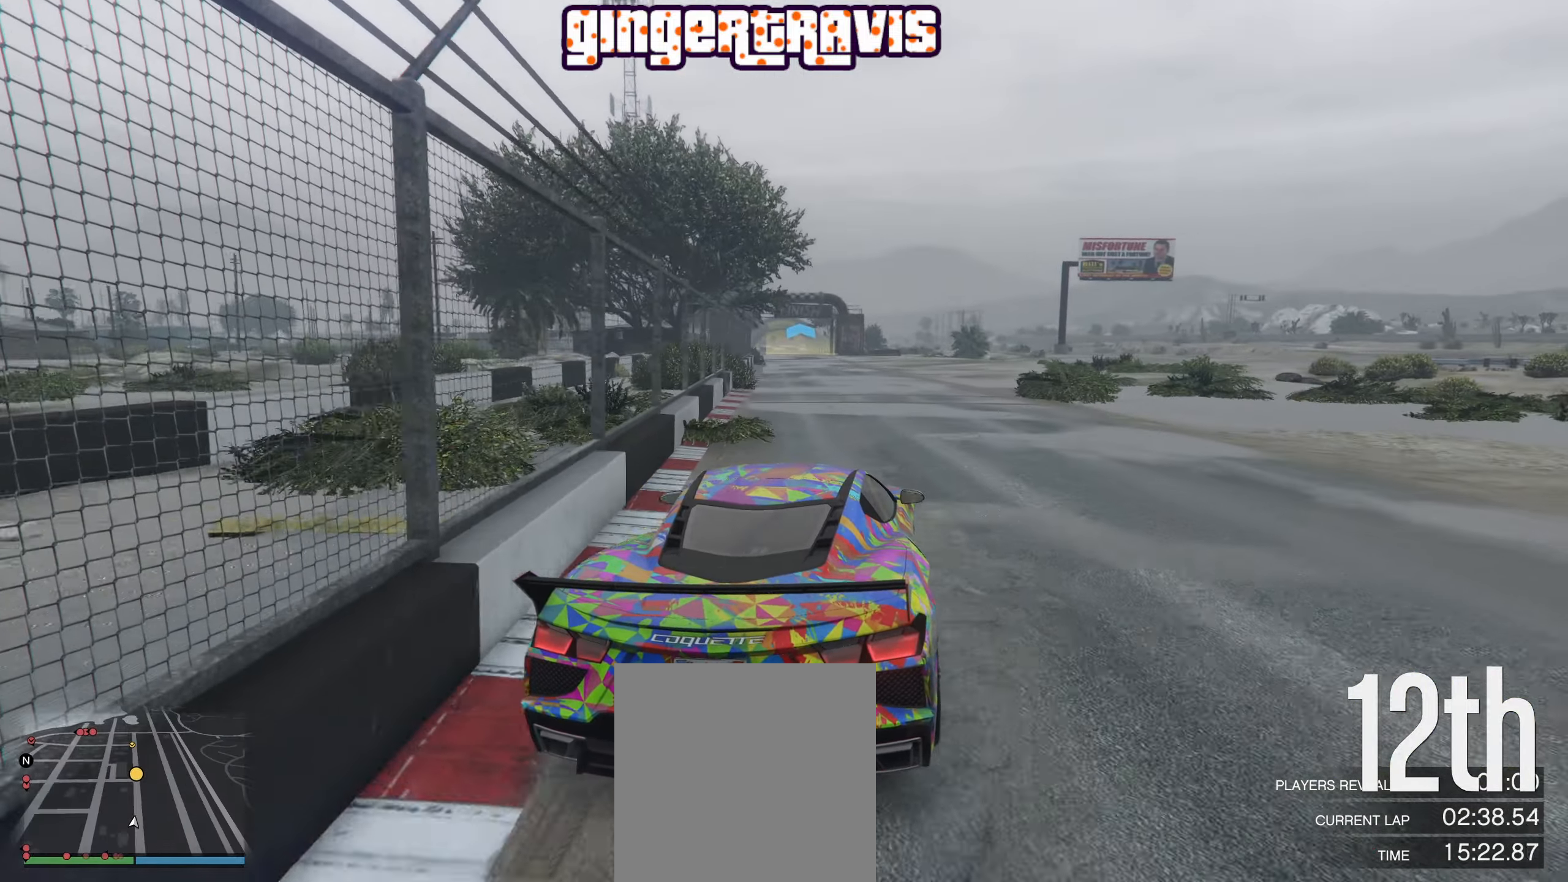
{"buttons": ["R2"], "left_stick": "center", "right_stick": "center", "events": [[300, "left_stick", "left"], [450, "left_stick", "center"]]}
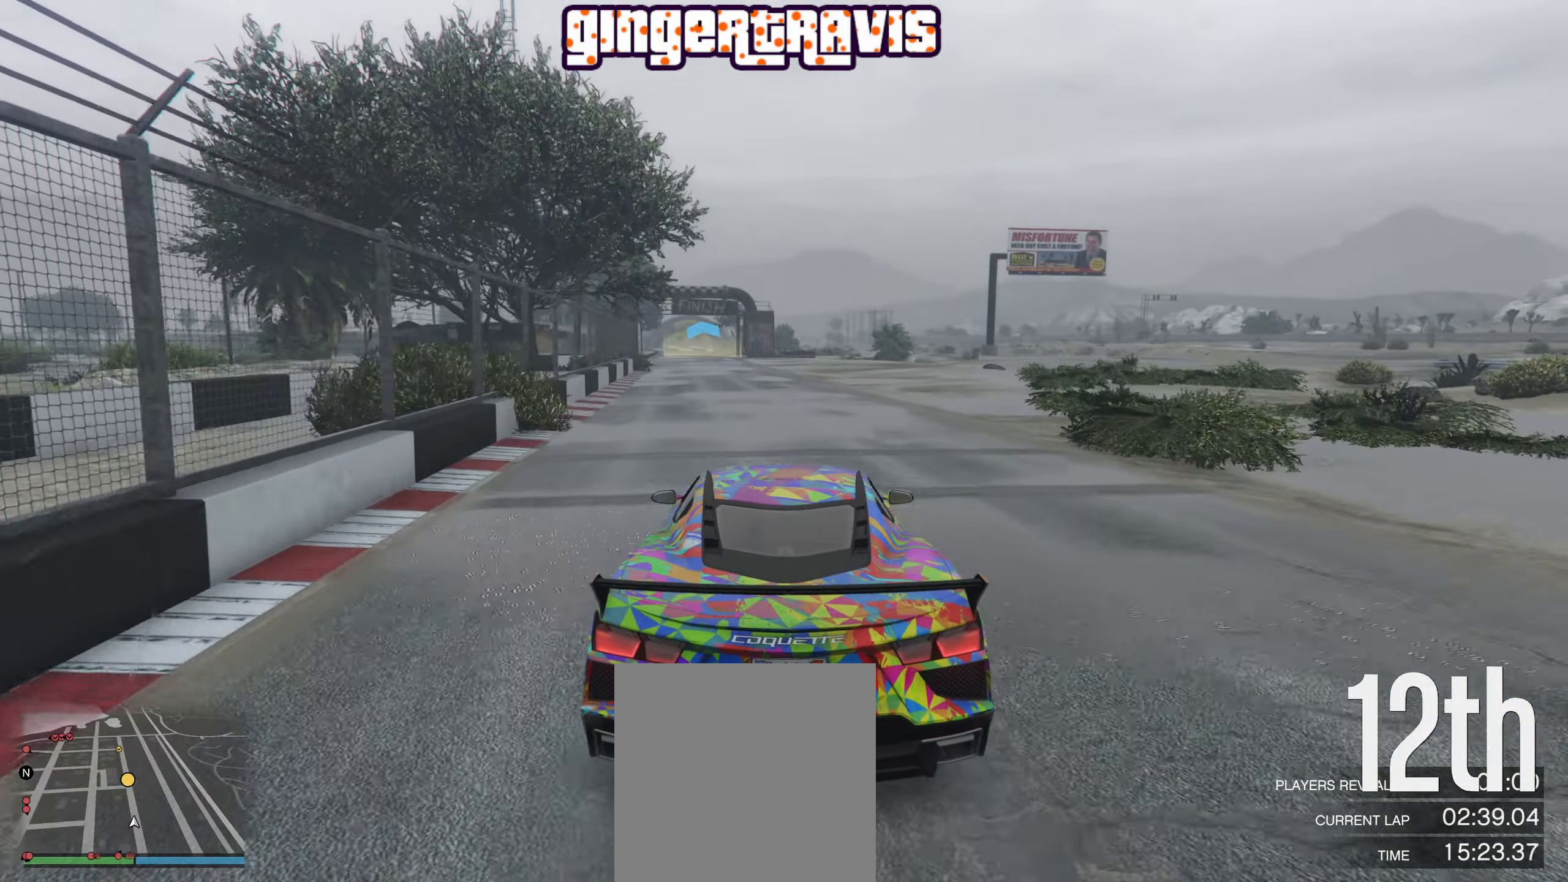
{"buttons": ["R2"], "left_stick": "center", "right_stick": "center", "events": []}
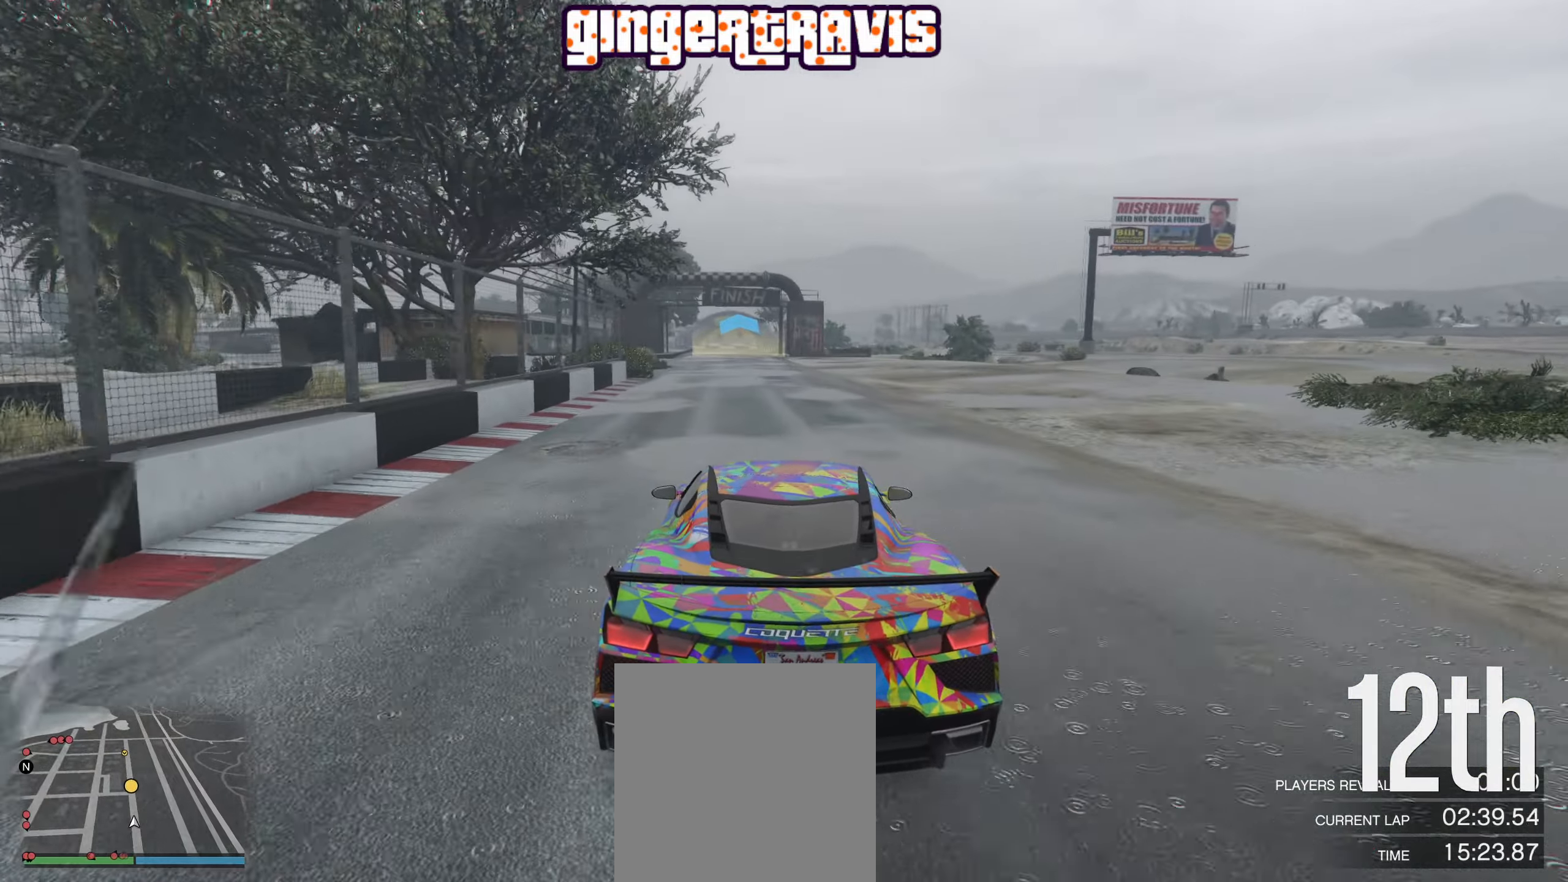
{"buttons": ["R2"], "left_stick": "center", "right_stick": "center", "events": []}
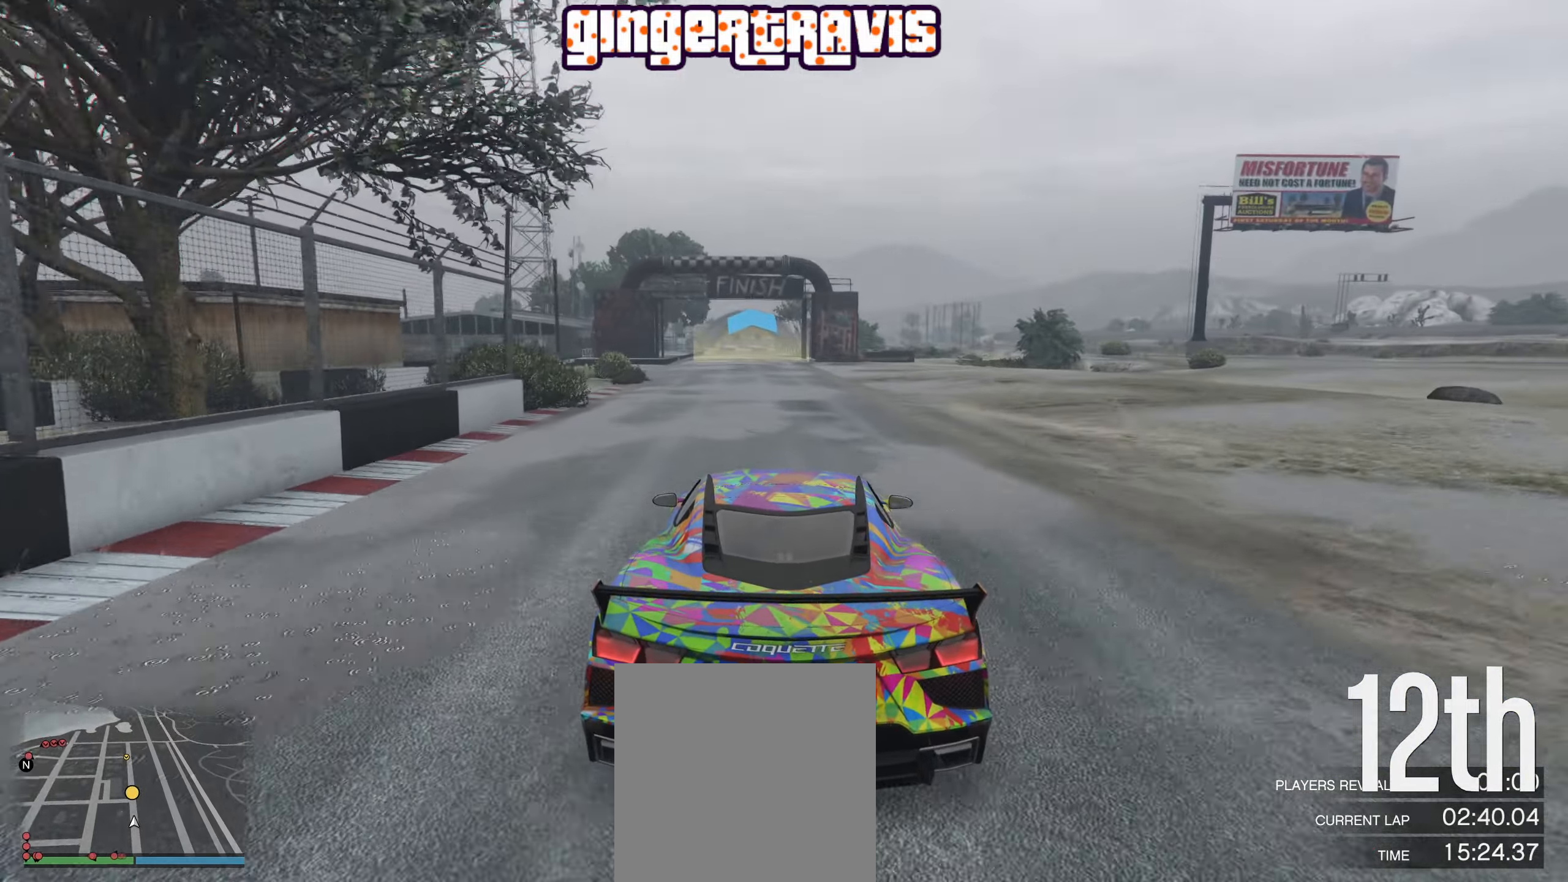
{"buttons": ["R2"], "left_stick": "center", "right_stick": "center", "events": [[250, "left_stick", "up-left"], [333, "left_stick", "center"]]}
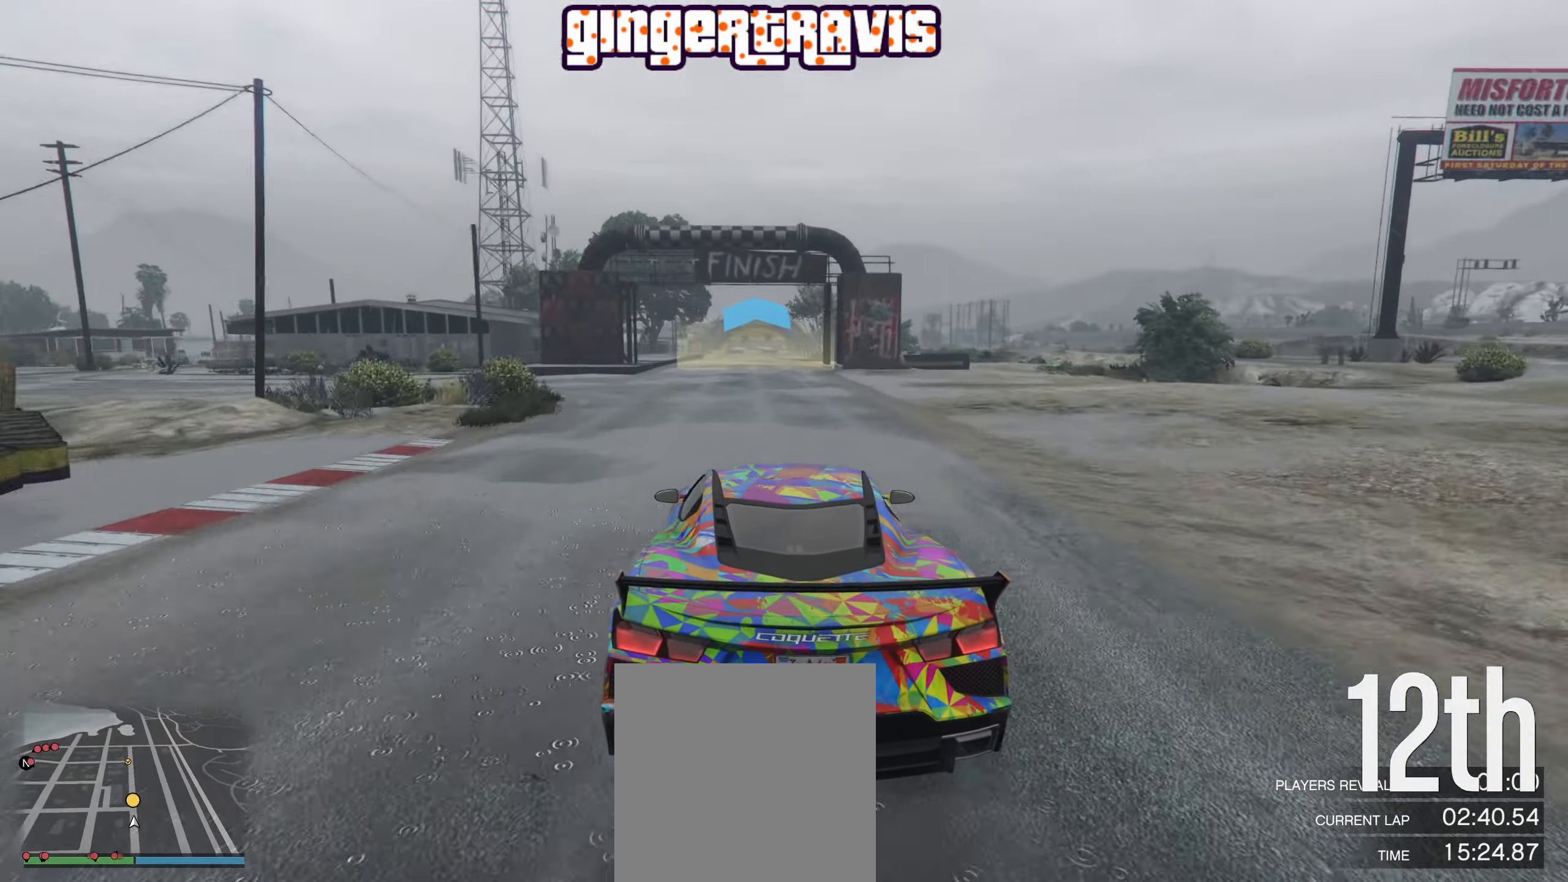
{"buttons": ["R2"], "left_stick": "down-right", "right_stick": "center", "events": [[416, "left_stick", "down-right"]]}
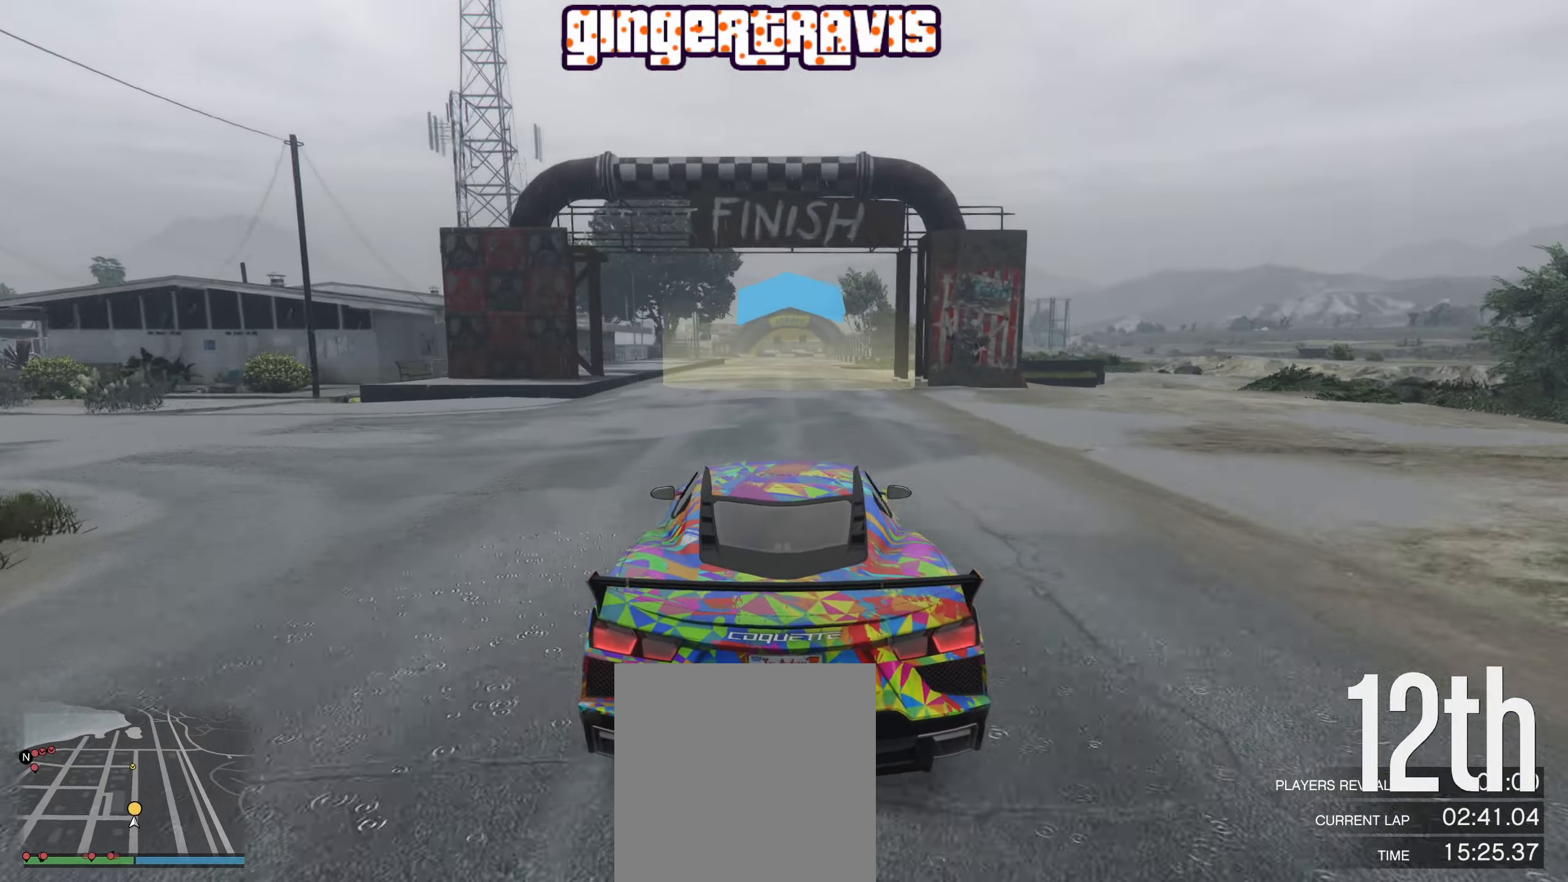
{"buttons": ["R2"], "left_stick": "center", "right_stick": "center", "events": [[33, "left_stick", "center"]]}
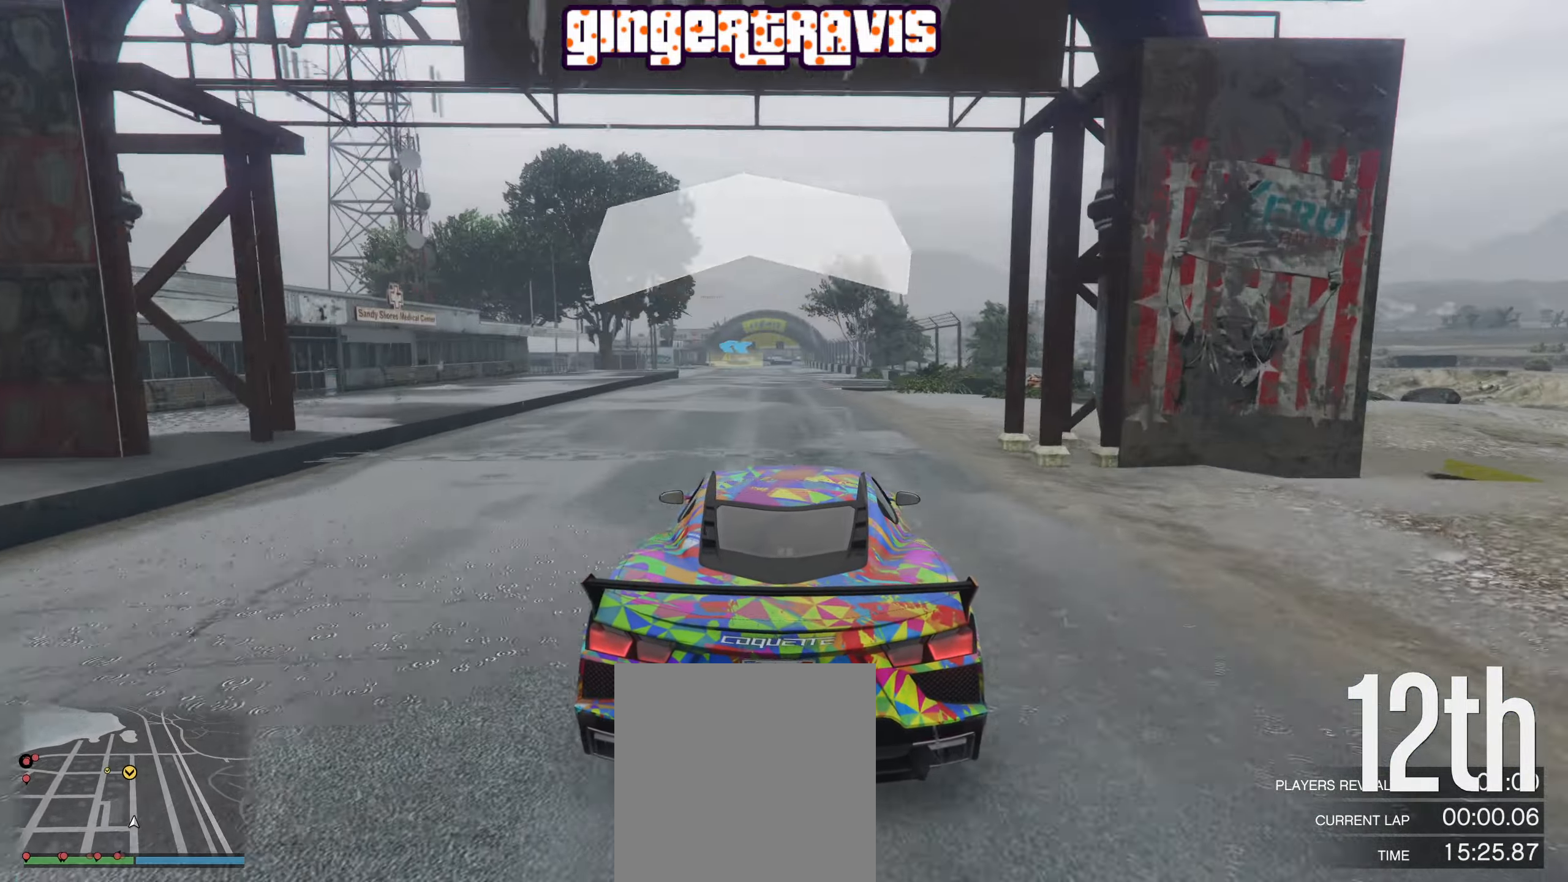
{"buttons": ["R2"], "left_stick": "center", "right_stick": "center", "events": [[150, "left_stick", "right"], [233, "left_stick", "center"]]}
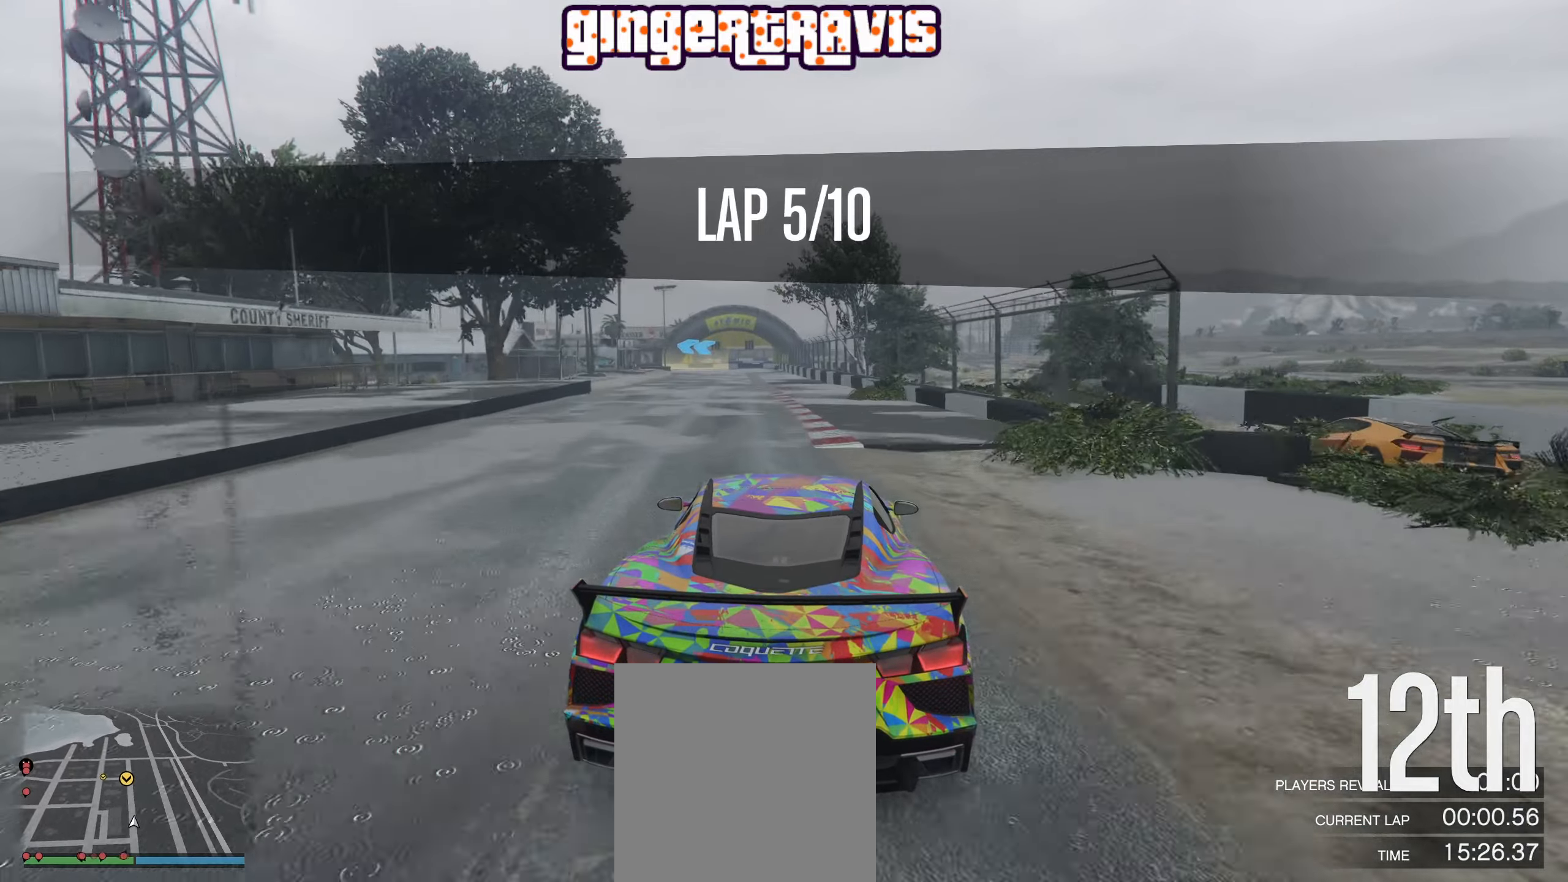
{"buttons": ["R2"], "left_stick": "center", "right_stick": "center", "events": []}
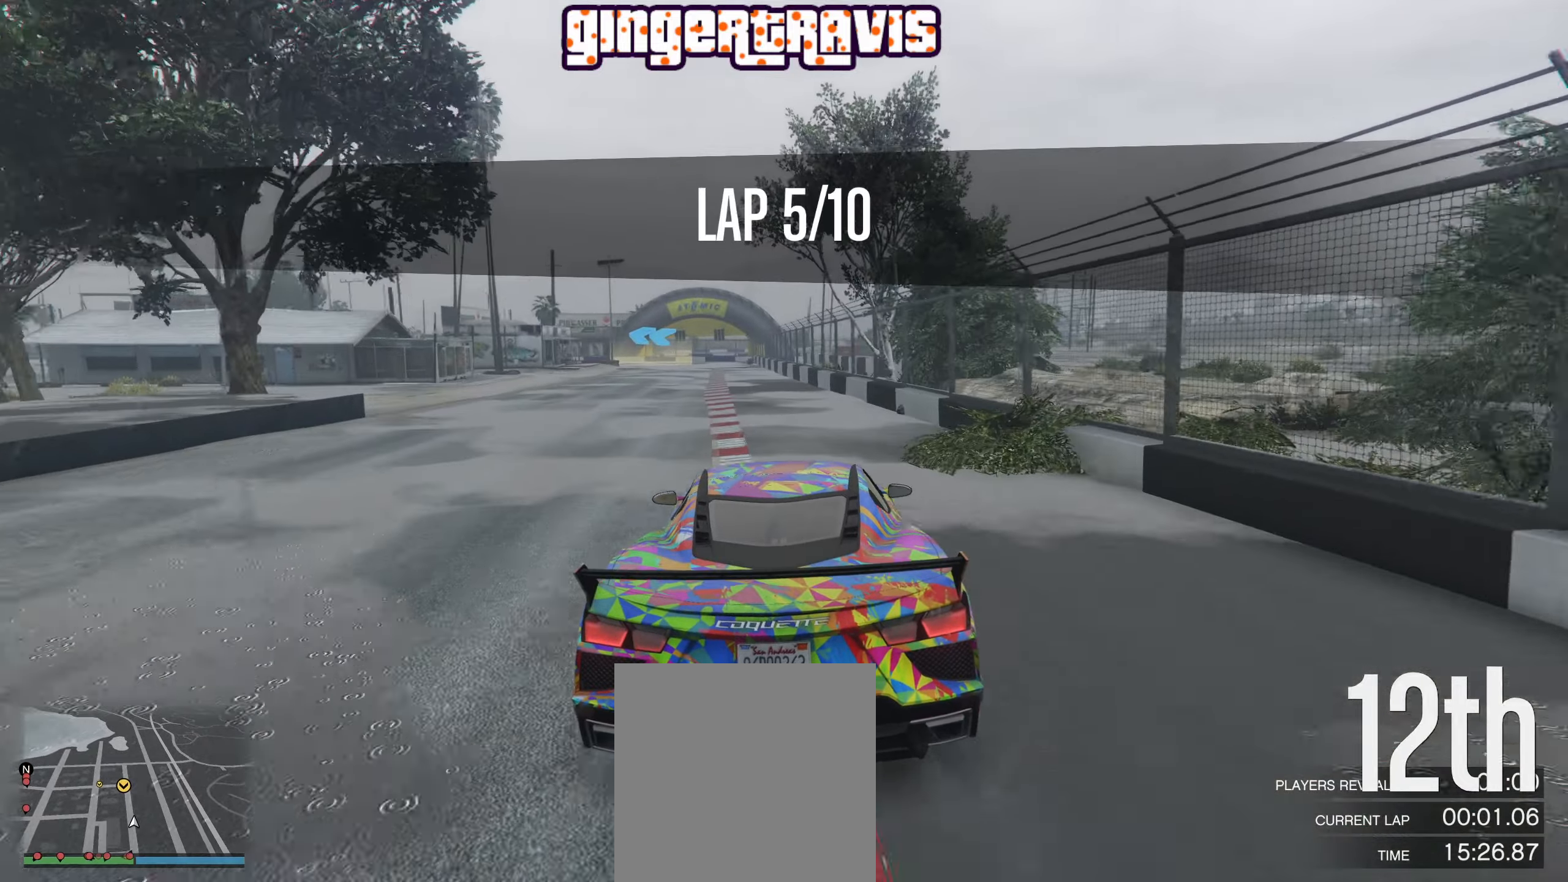
{"buttons": ["R2"], "left_stick": "center", "right_stick": "center", "events": [[250, "left_stick", "left"], [367, "left_stick", "center"]]}
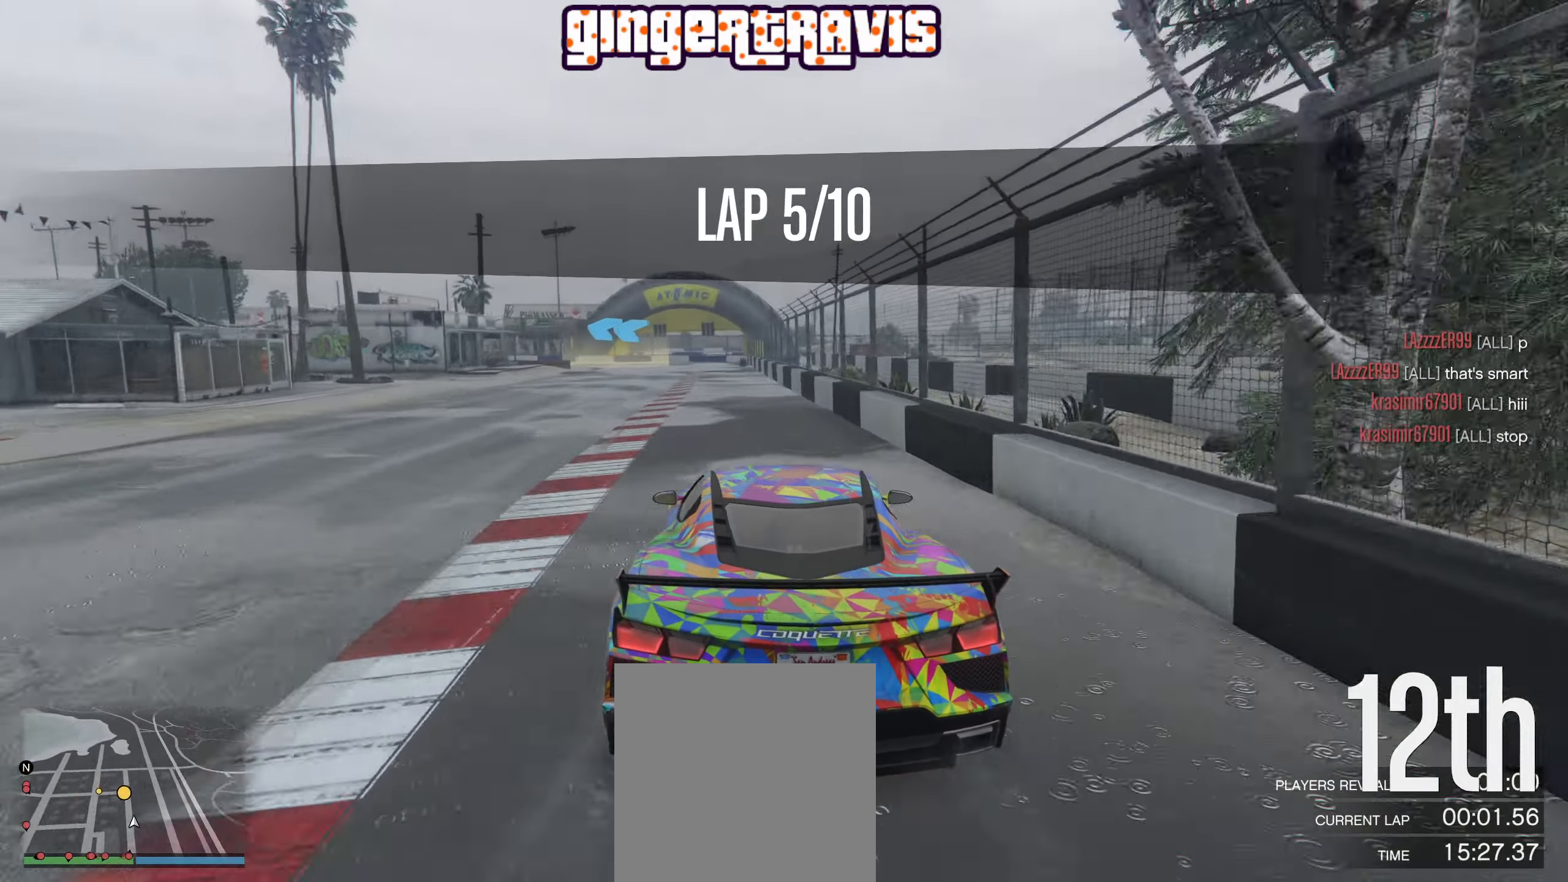
{"buttons": ["L2"], "left_stick": "center", "right_stick": "center", "events": [[317, "R2", "up"], [350, "L2", "down"]]}
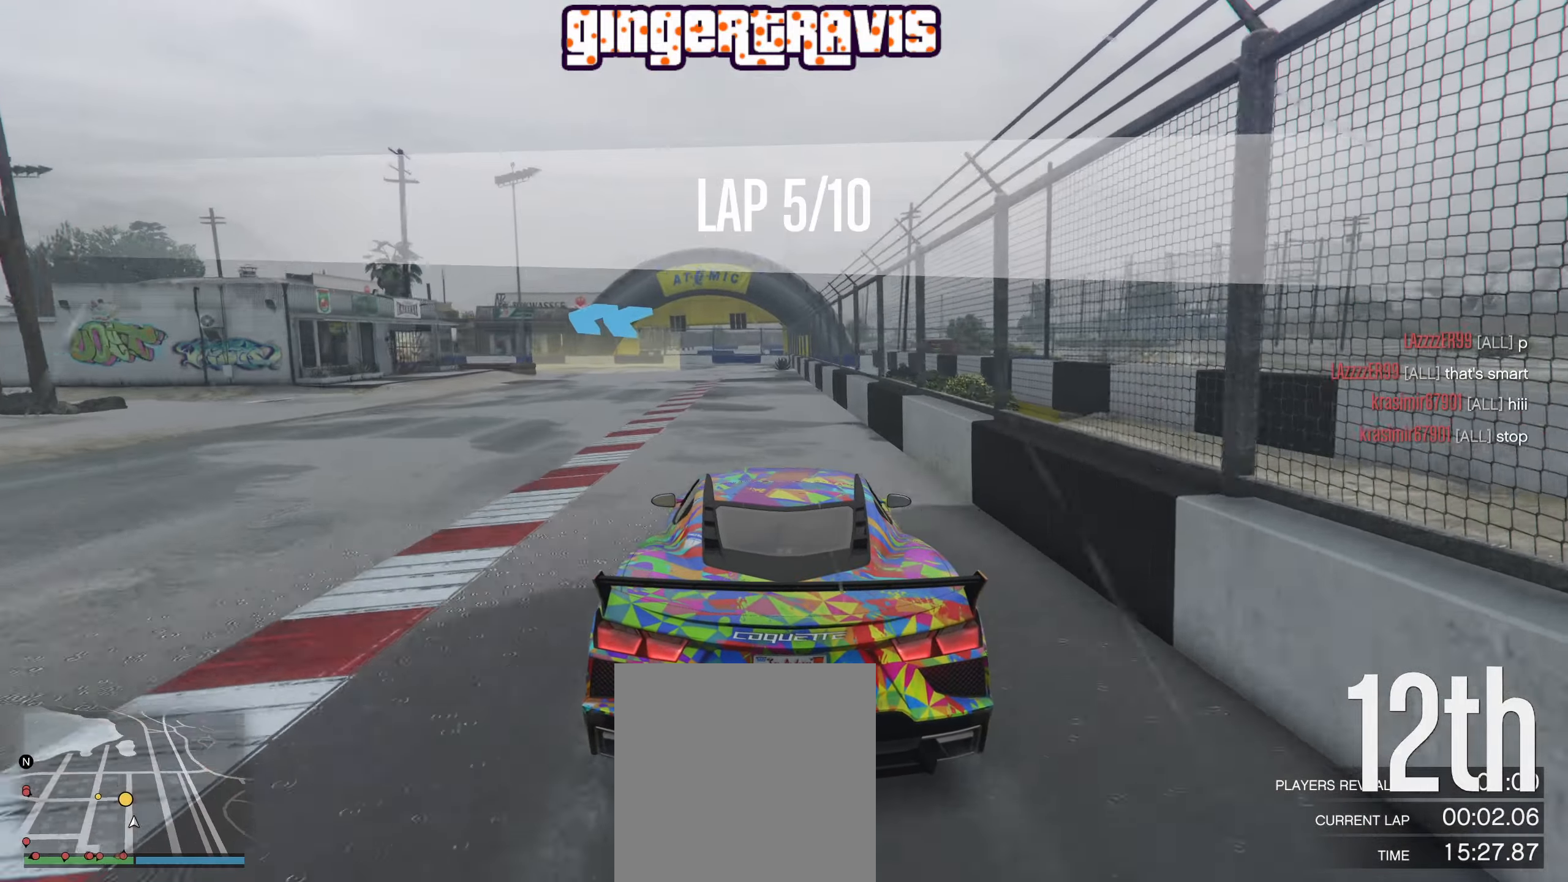
{"buttons": ["L2"], "left_stick": "left", "right_stick": "center", "events": [[383, "left_stick", "left"]]}
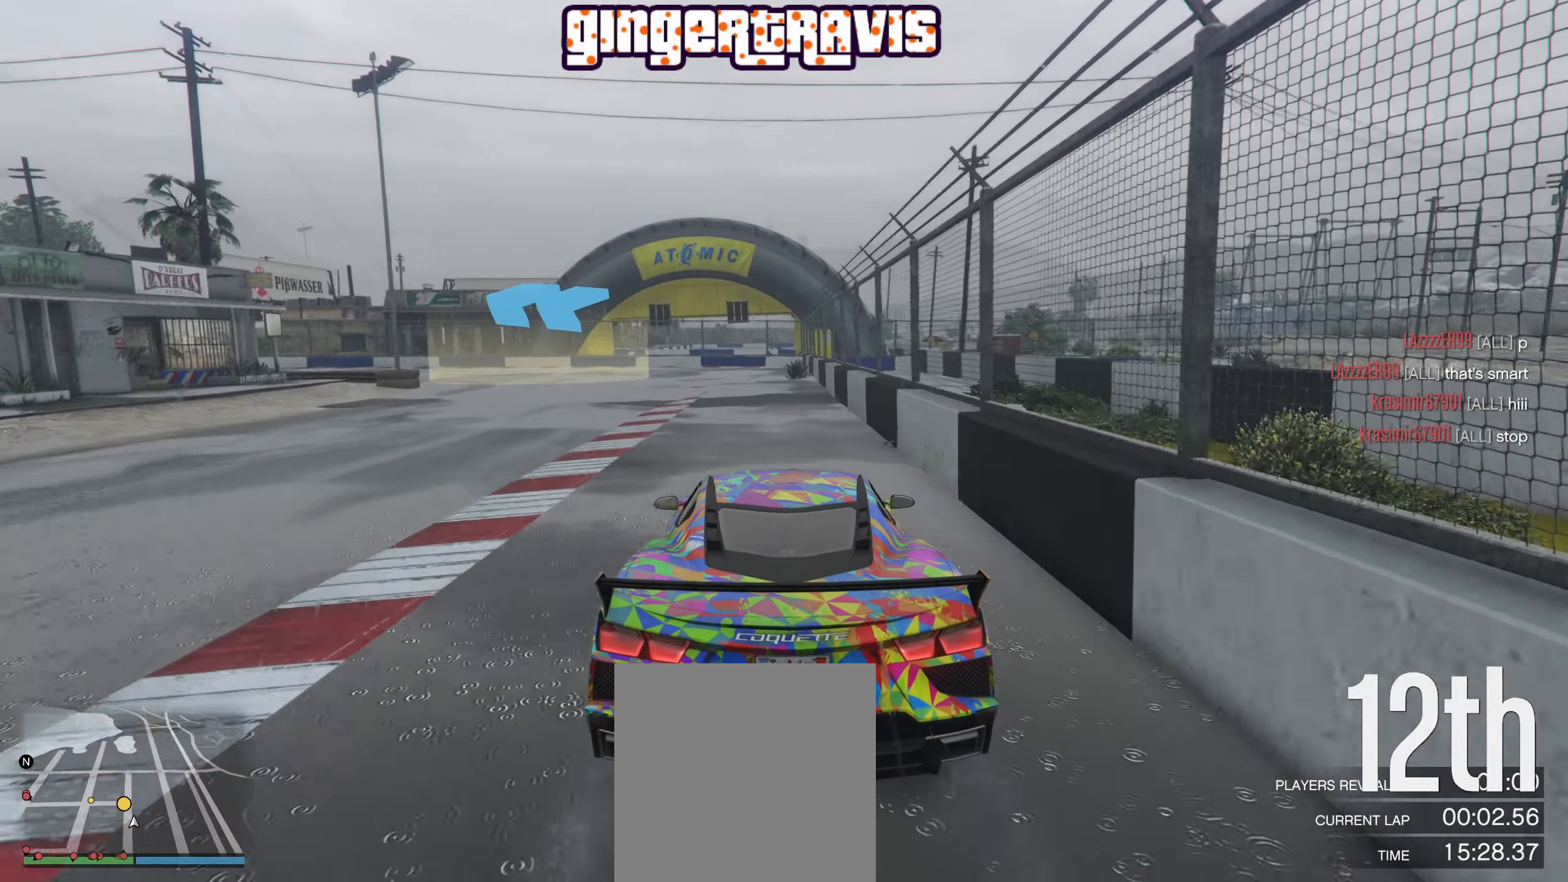
{"buttons": [], "left_stick": "down-left", "right_stick": "center", "events": [[67, "left_stick", "down-left"], [167, "L2", "up"]]}
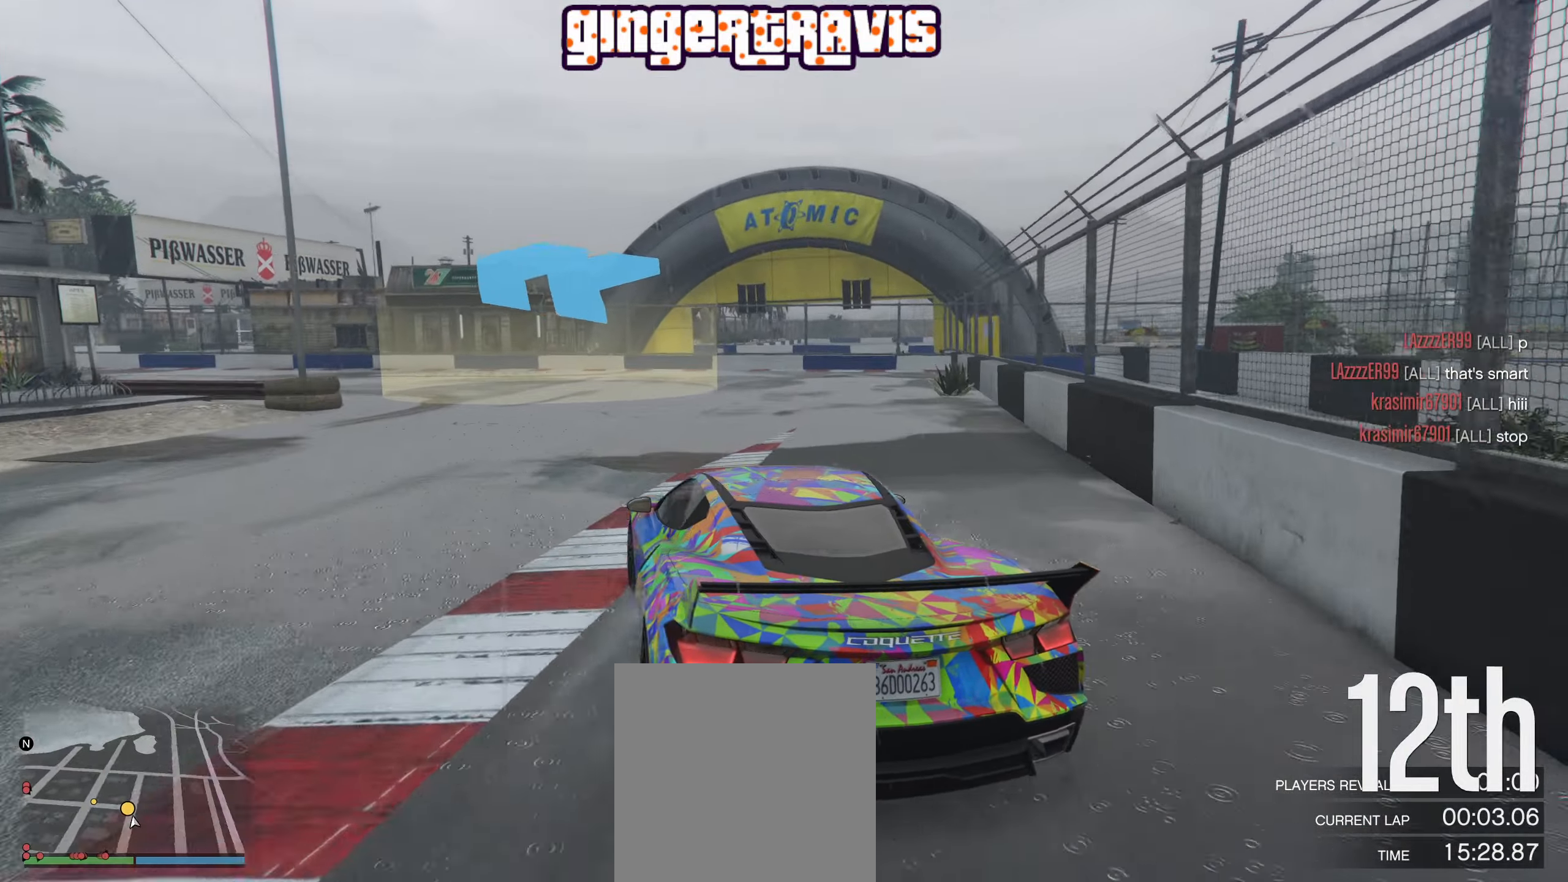
{"buttons": [], "left_stick": "down-left", "right_stick": "center", "events": [[200, "left_stick", "center"], [283, "left_stick", "down-left"]]}
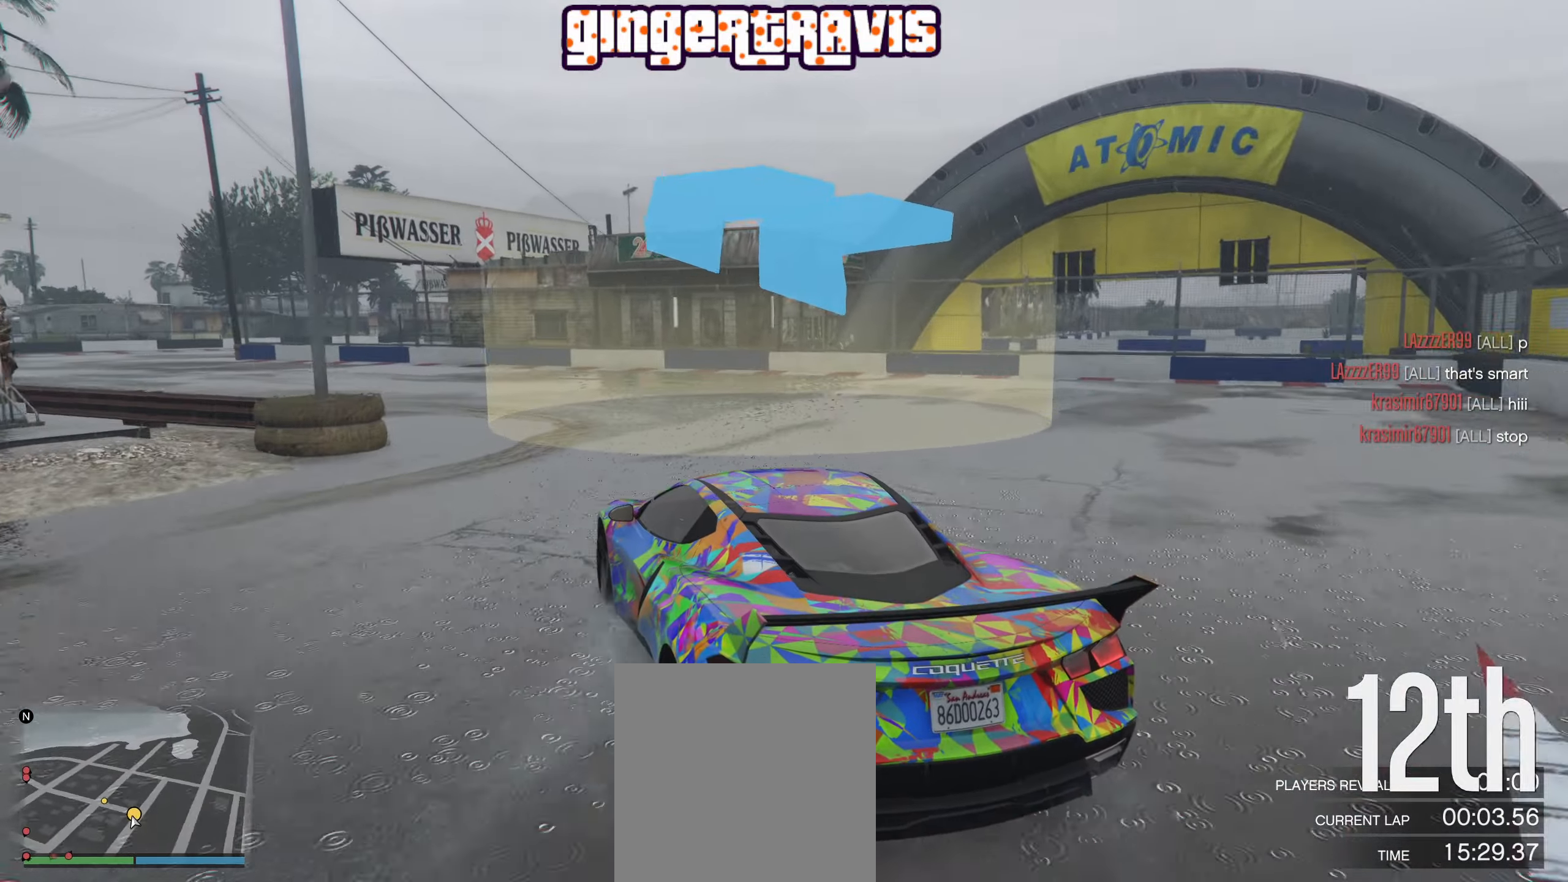
{"buttons": ["R2"], "left_stick": "down-left", "right_stick": "center", "events": [[17, "left_stick", "center"], [83, "left_stick", "down-left"], [183, "R2", "down"]]}
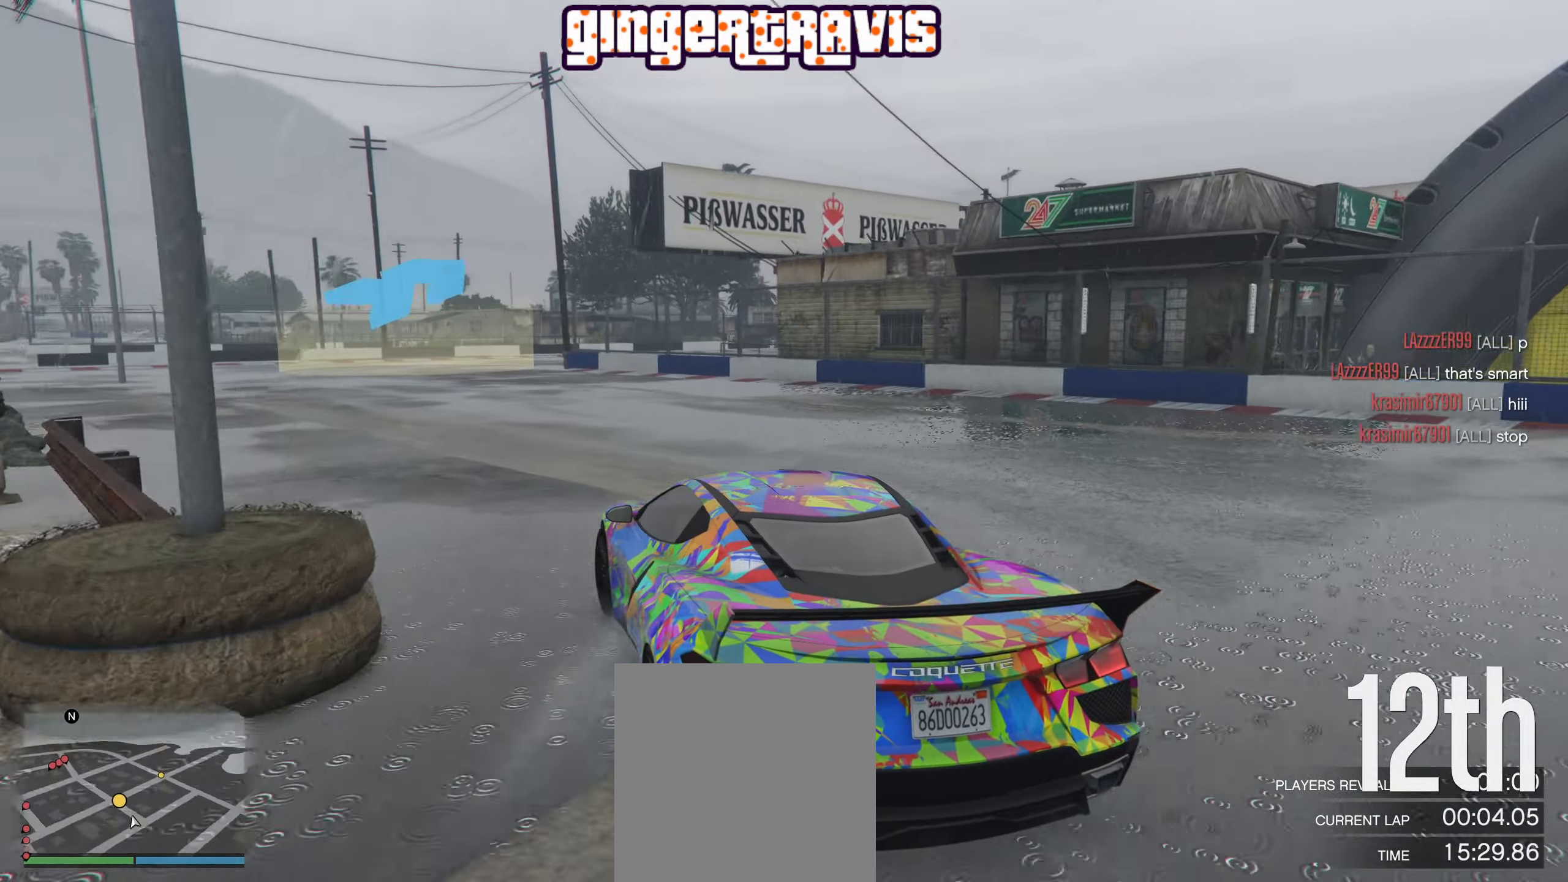
{"buttons": ["R2"], "left_stick": "center", "right_stick": "center", "events": [[50, "left_stick", "center"], [167, "left_stick", "down-left"], [300, "left_stick", "center"]]}
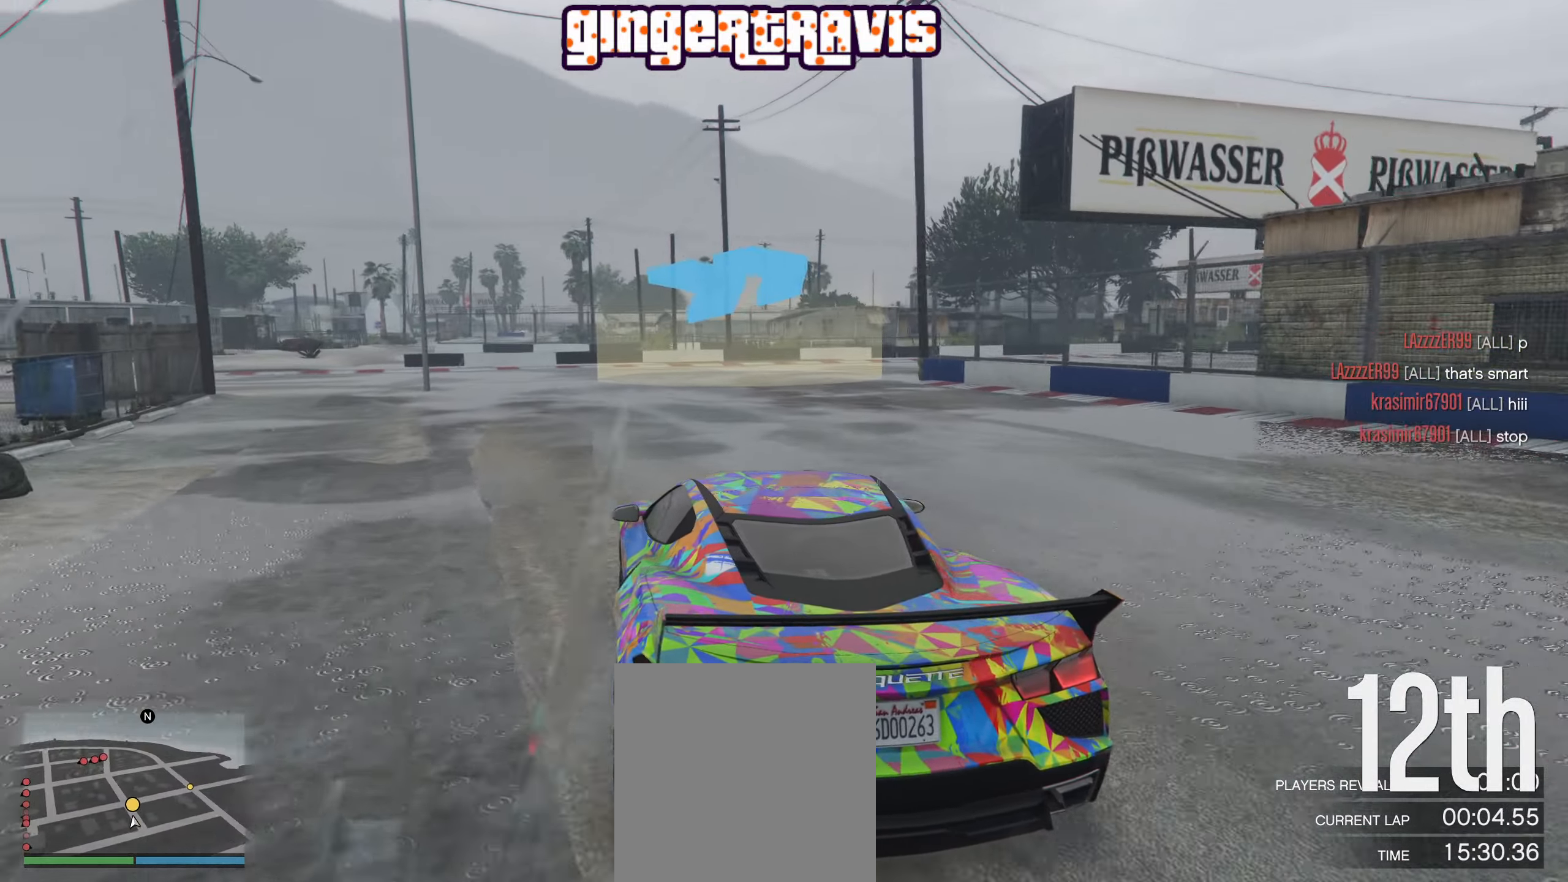
{"buttons": ["R2"], "left_stick": "down-right", "right_stick": "center", "events": [[100, "left_stick", "down-right"]]}
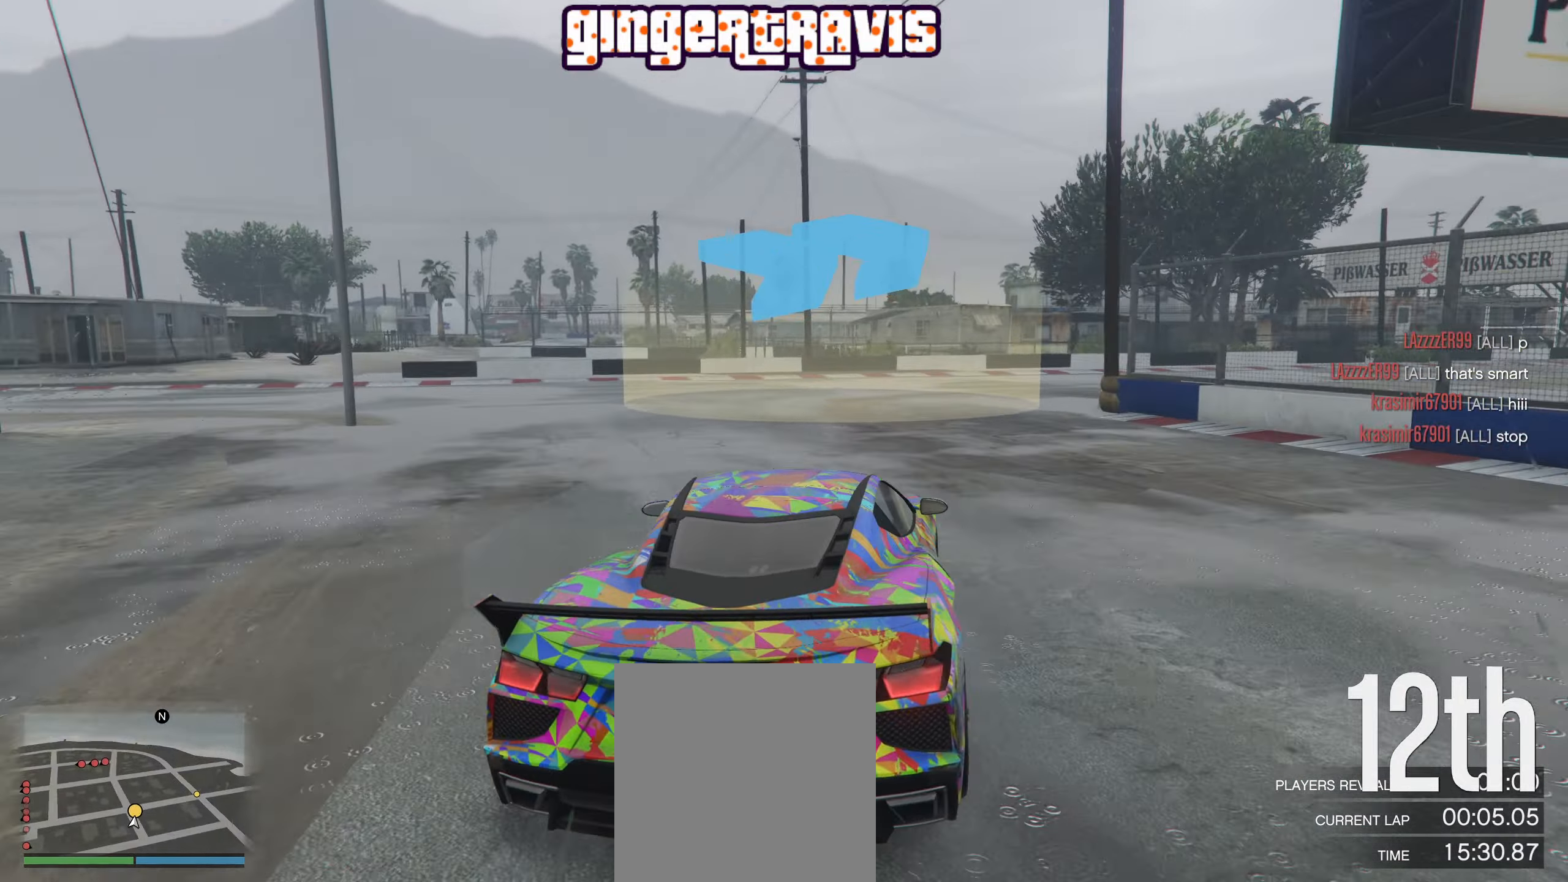
{"buttons": ["R2"], "left_stick": "down-right", "right_stick": "center", "events": [[150, "left_stick", "center"], [267, "left_stick", "down-right"], [434, "left_stick", "center"], [484, "left_stick", "down-right"]]}
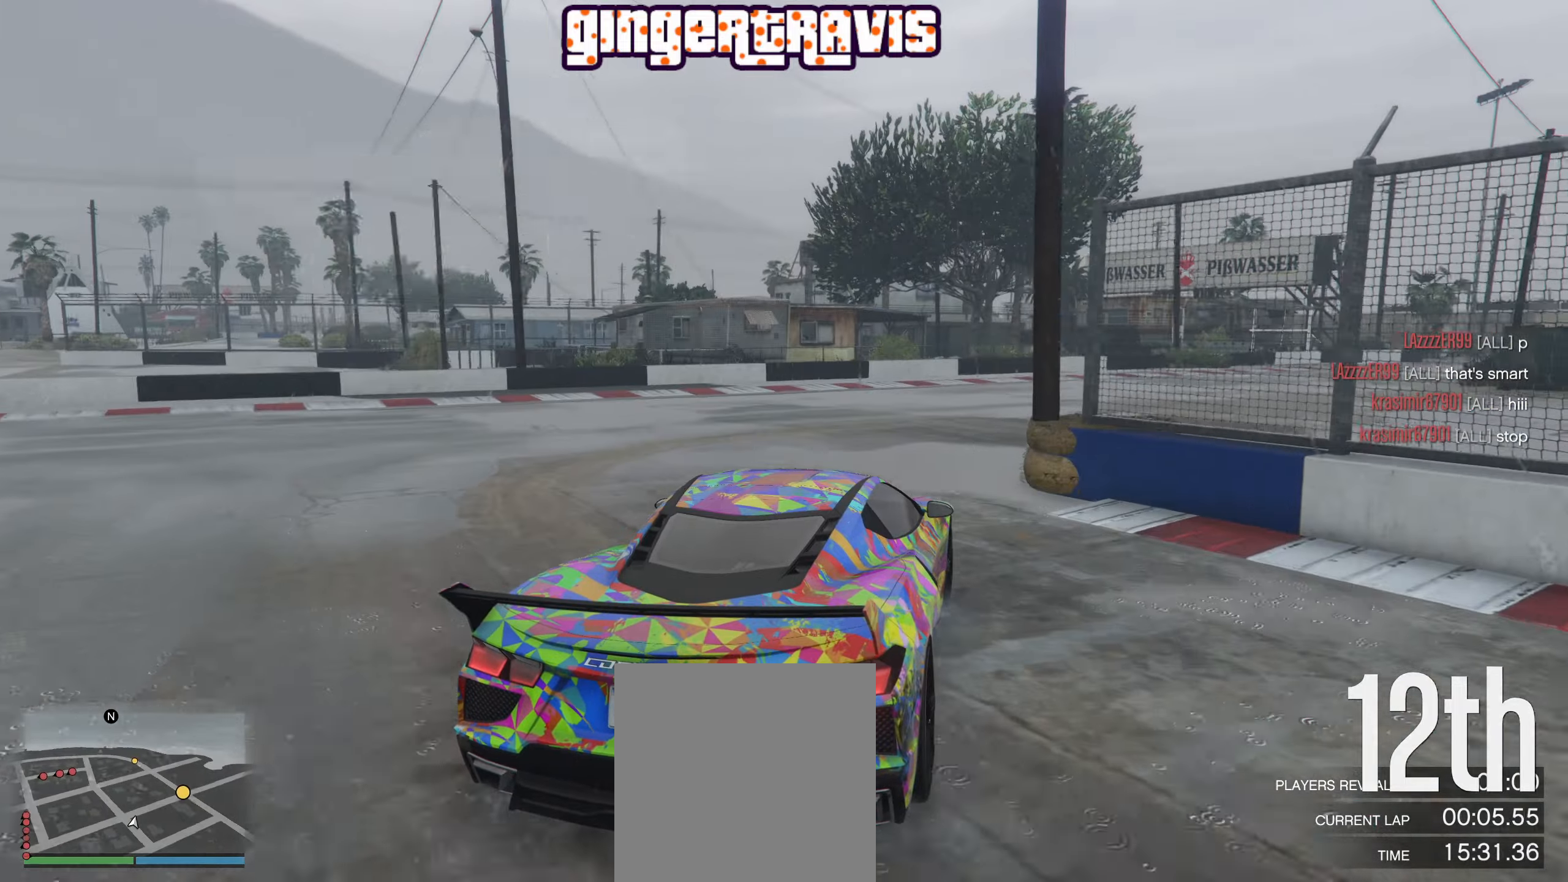
{"buttons": ["R2"], "left_stick": "center", "right_stick": "center", "events": [[117, "left_stick", "center"], [317, "left_stick", "down-right"], [484, "left_stick", "center"]]}
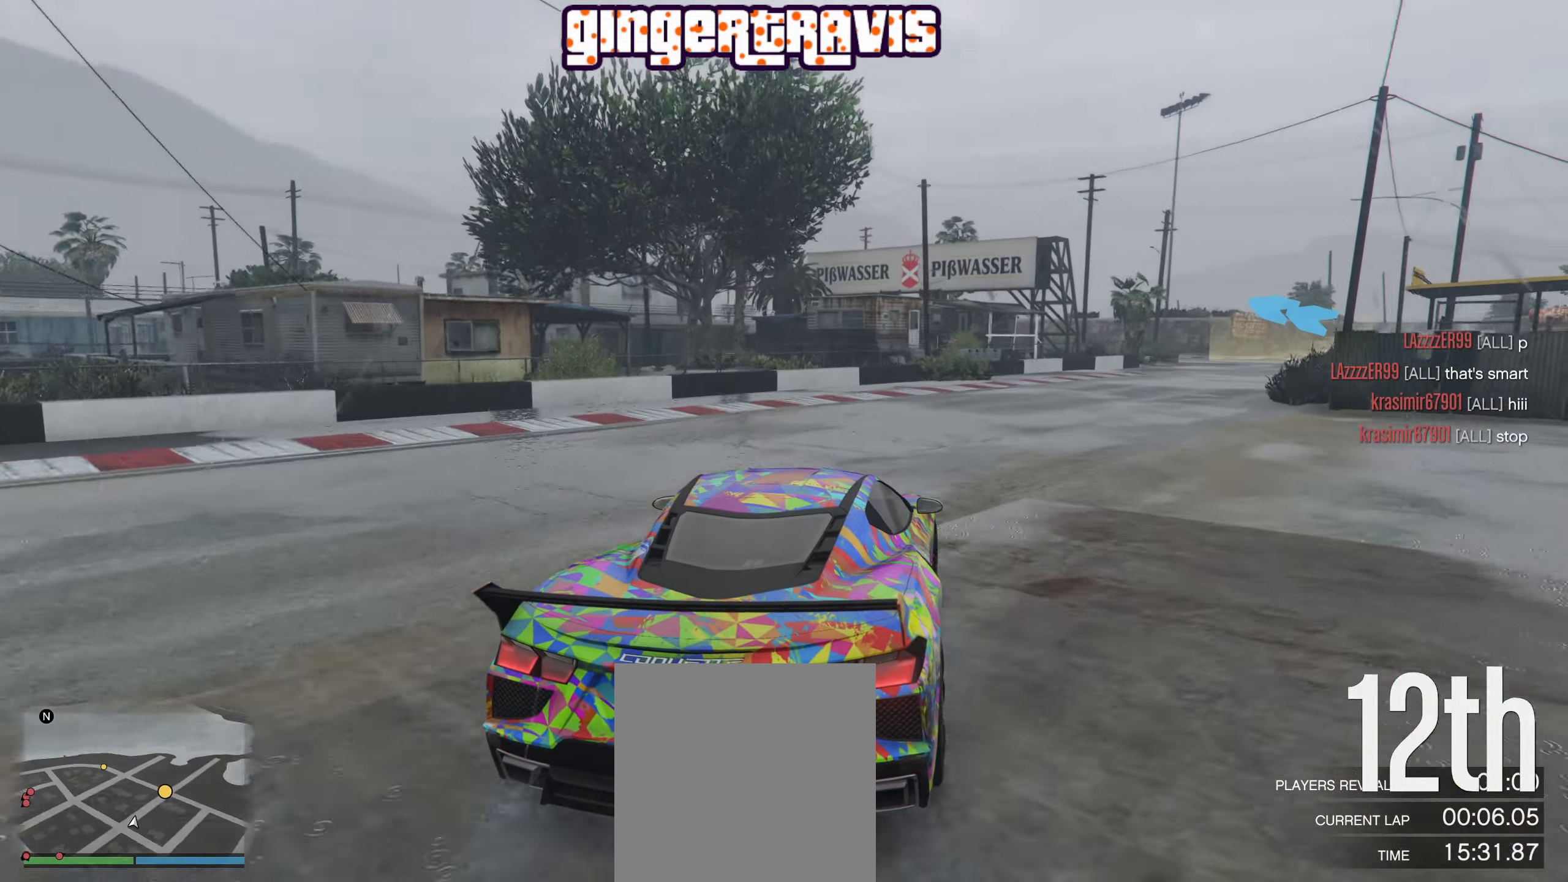
{"buttons": ["R2"], "left_stick": "down-right", "right_stick": "center", "events": [[167, "left_stick", "down-right"], [300, "left_stick", "center"], [450, "left_stick", "down-right"]]}
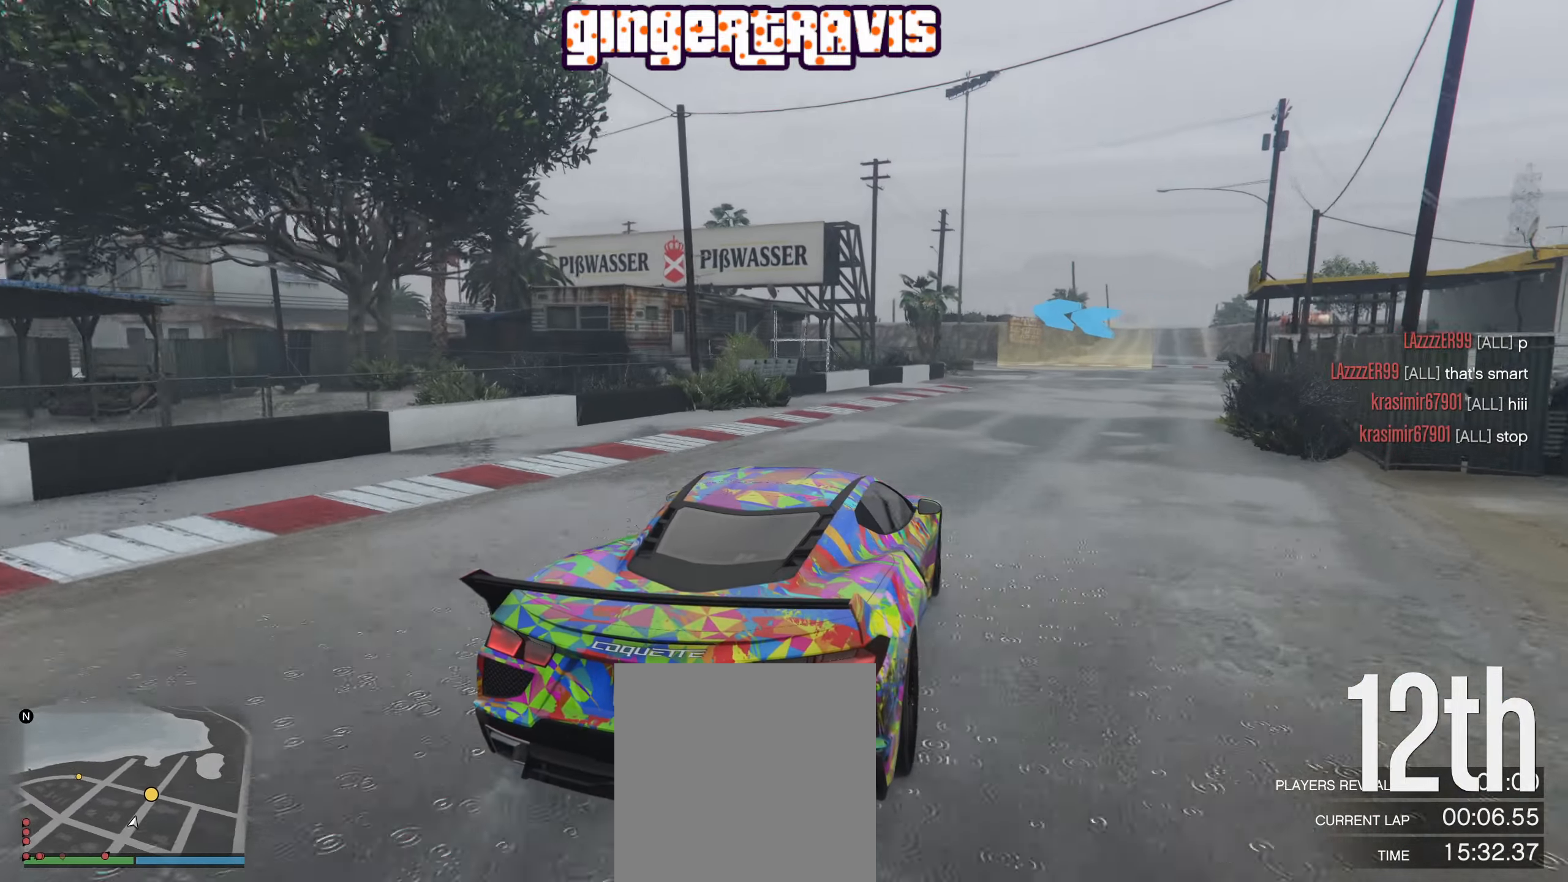
{"buttons": ["R2"], "left_stick": "center", "right_stick": "center", "events": [[100, "left_stick", "center"], [300, "left_stick", "down-right"], [450, "left_stick", "center"]]}
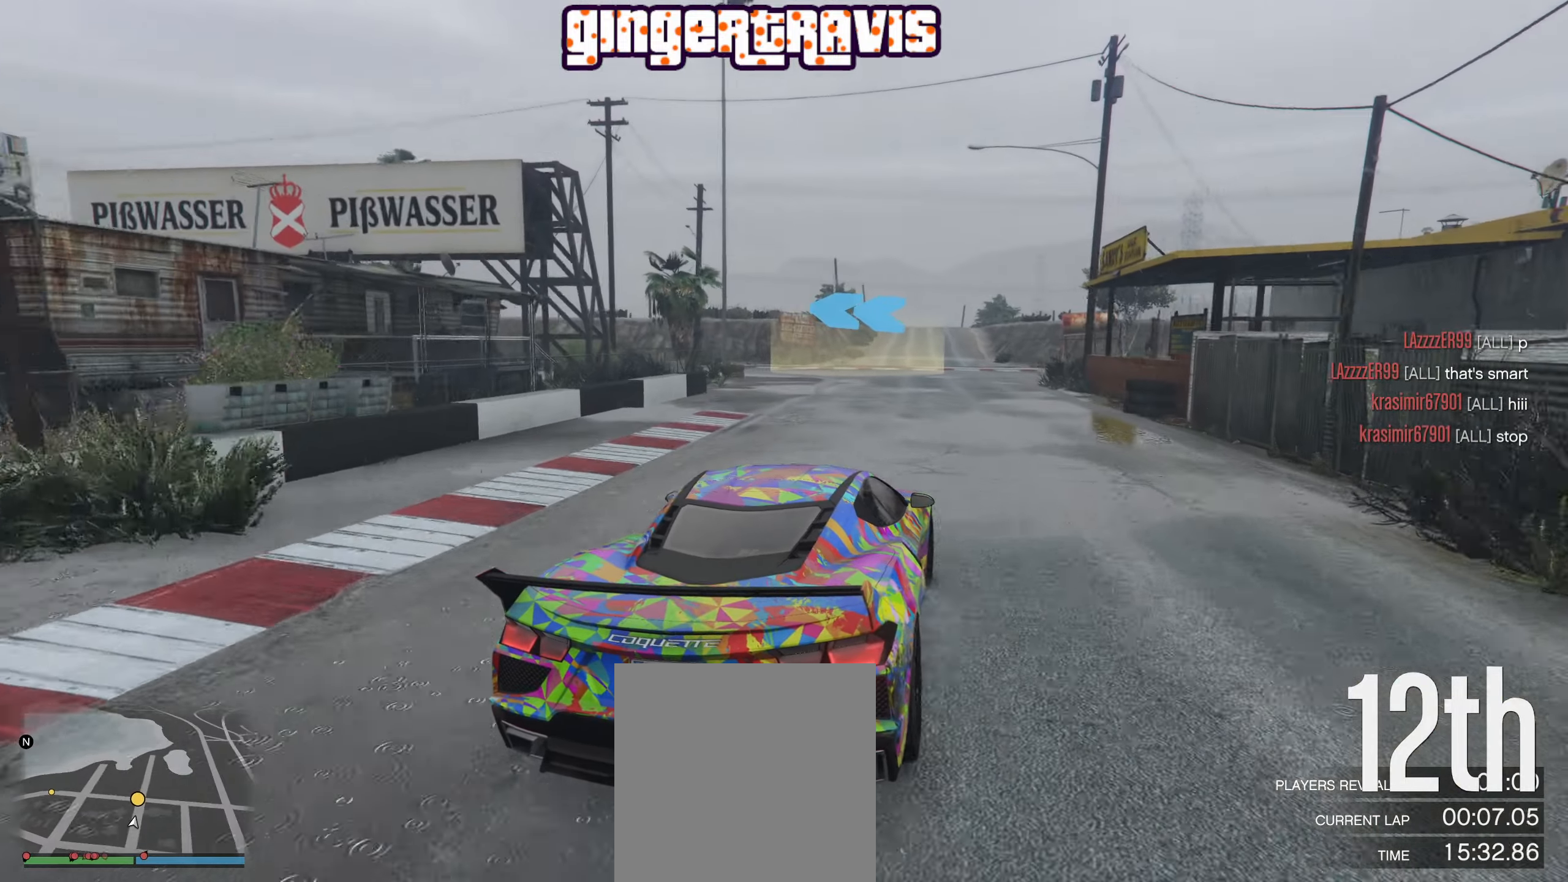
{"buttons": ["L2"], "left_stick": "down-left", "right_stick": "center", "events": [[350, "R2", "up"], [350, "left_stick", "down-left"], [400, "L2", "down"]]}
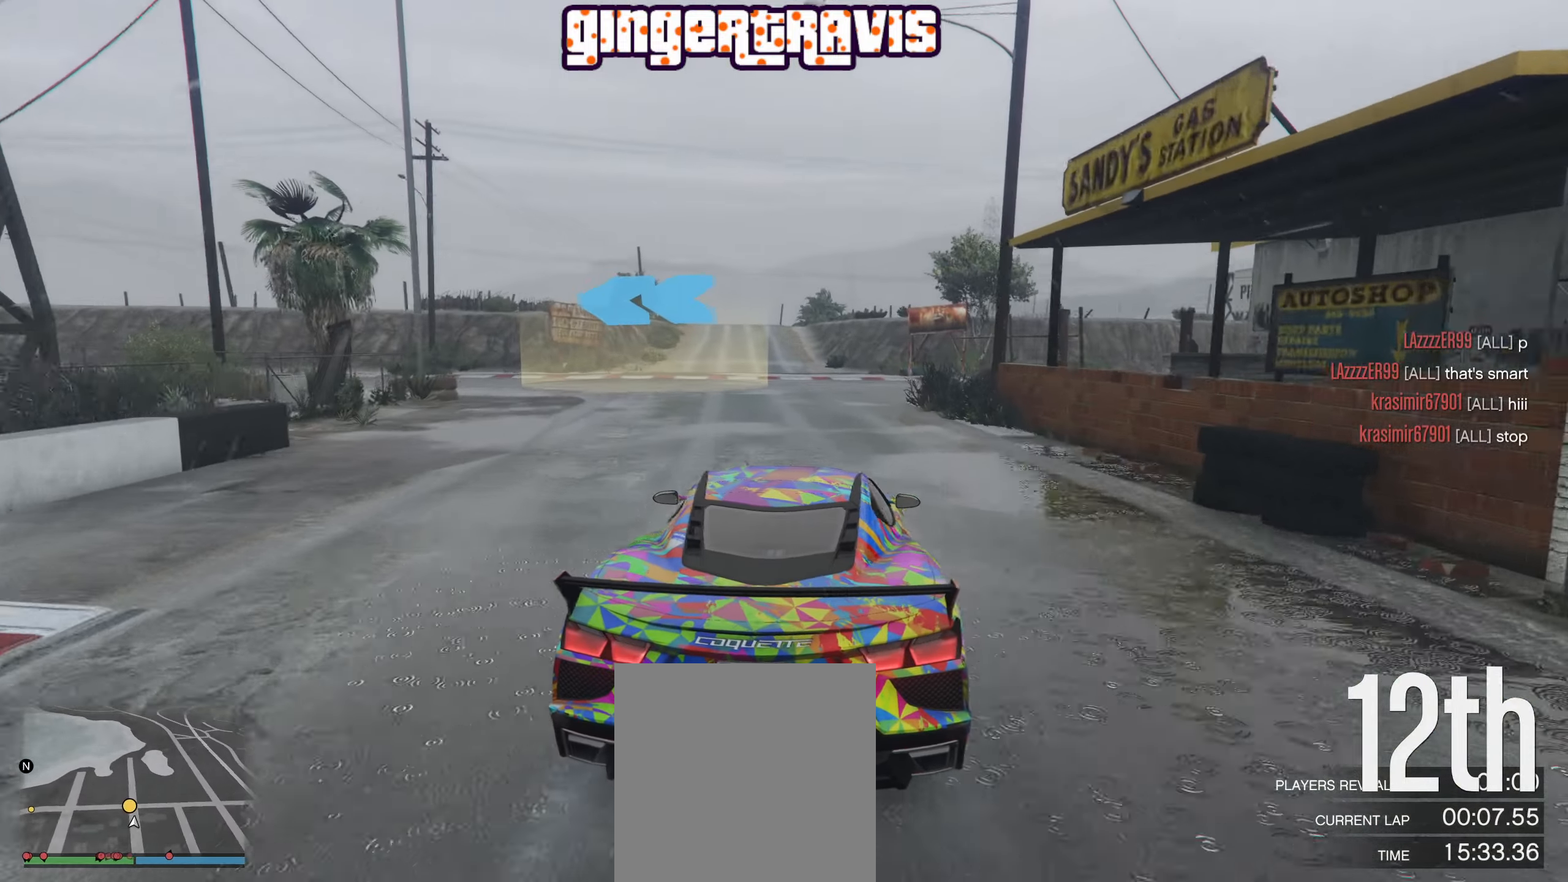
{"buttons": [], "left_stick": "down-left", "right_stick": "center", "events": [[117, "L2", "up"]]}
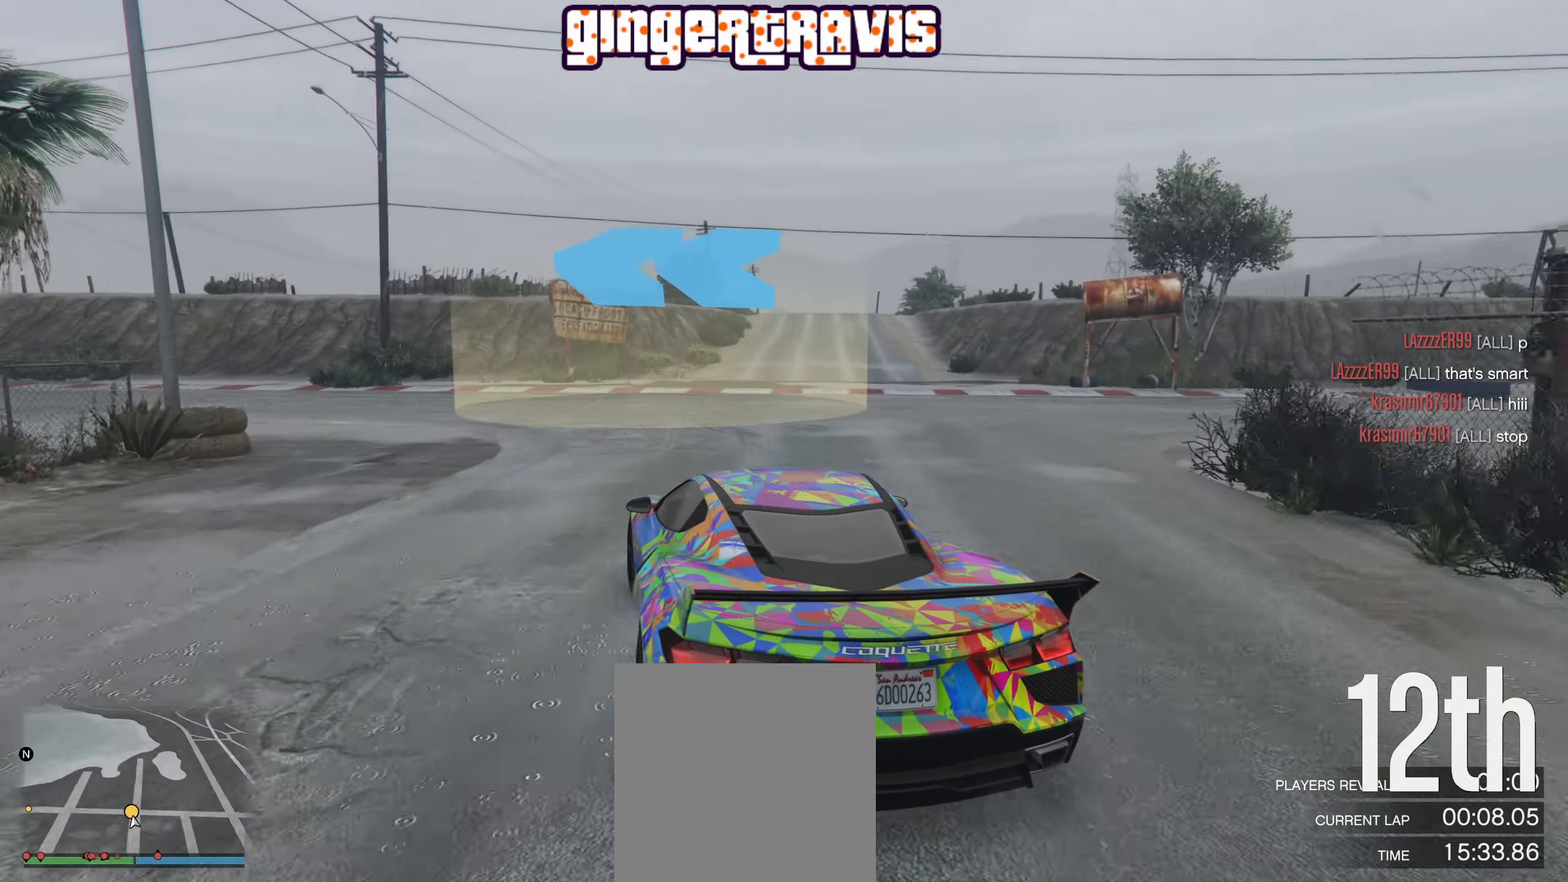
{"buttons": [], "left_stick": "down-left", "right_stick": "center", "events": []}
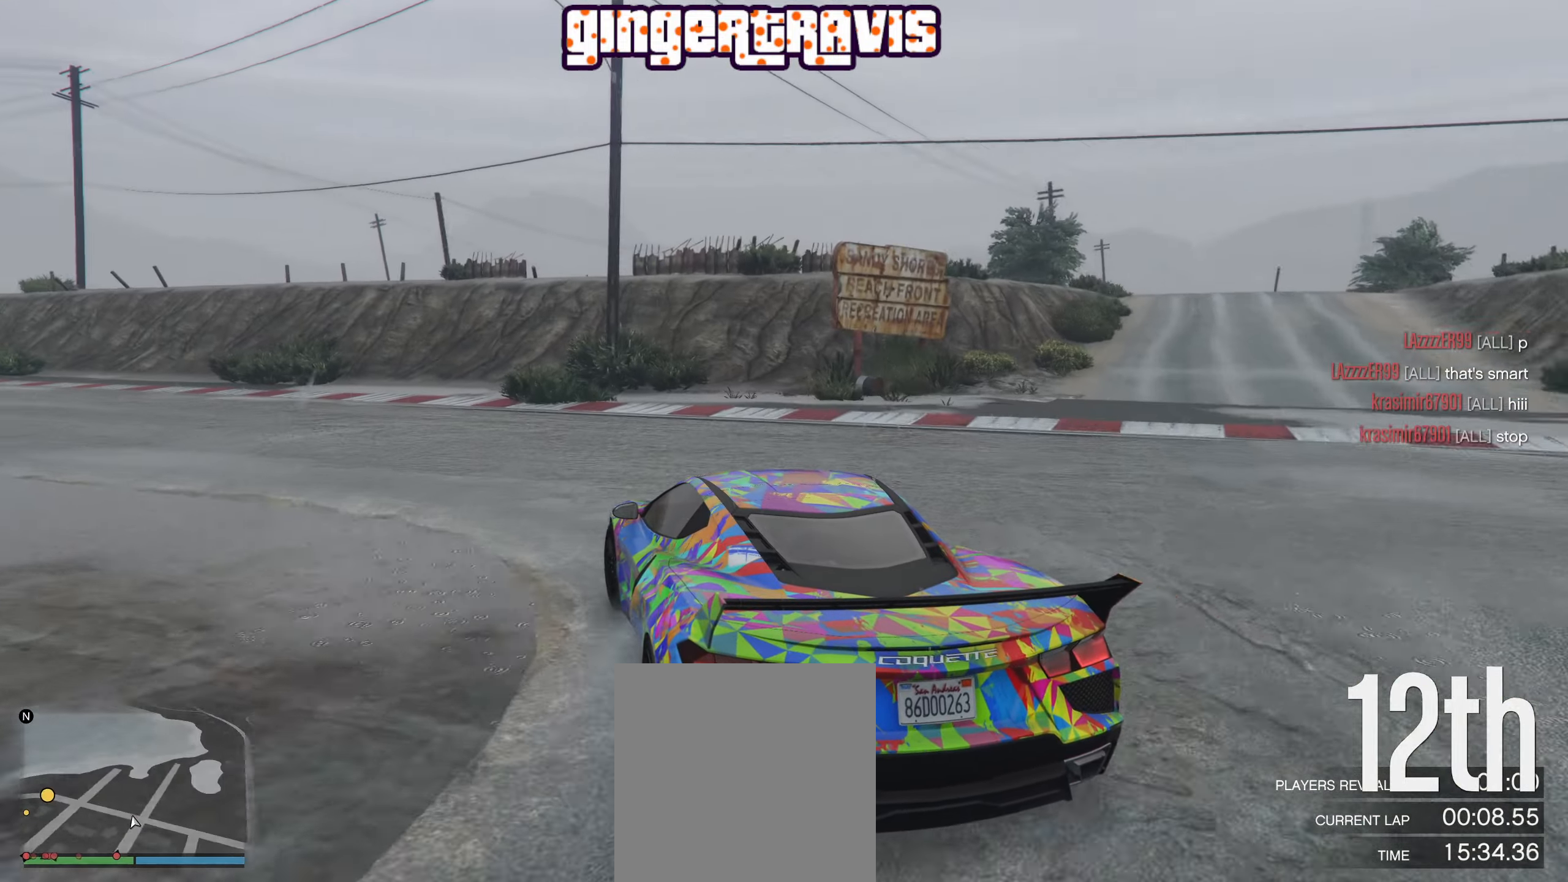
{"buttons": ["R2"], "left_stick": "center", "right_stick": "center", "events": [[67, "R2", "down"], [467, "left_stick", "center"]]}
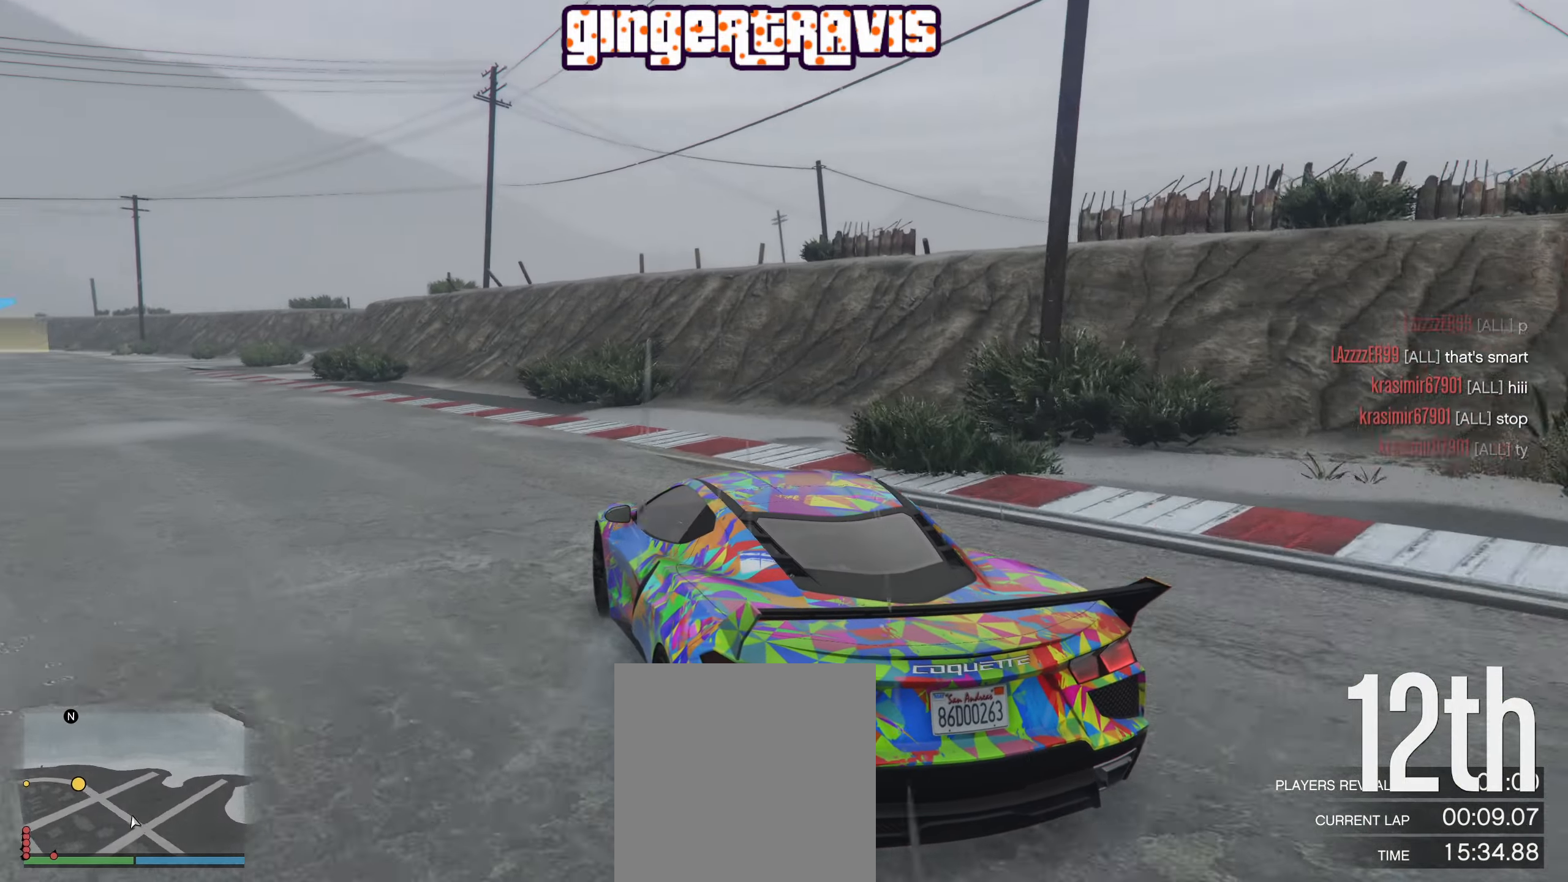
{"buttons": ["R2"], "left_stick": "center", "right_stick": "center", "events": [[150, "left_stick", "down-left"], [350, "left_stick", "center"]]}
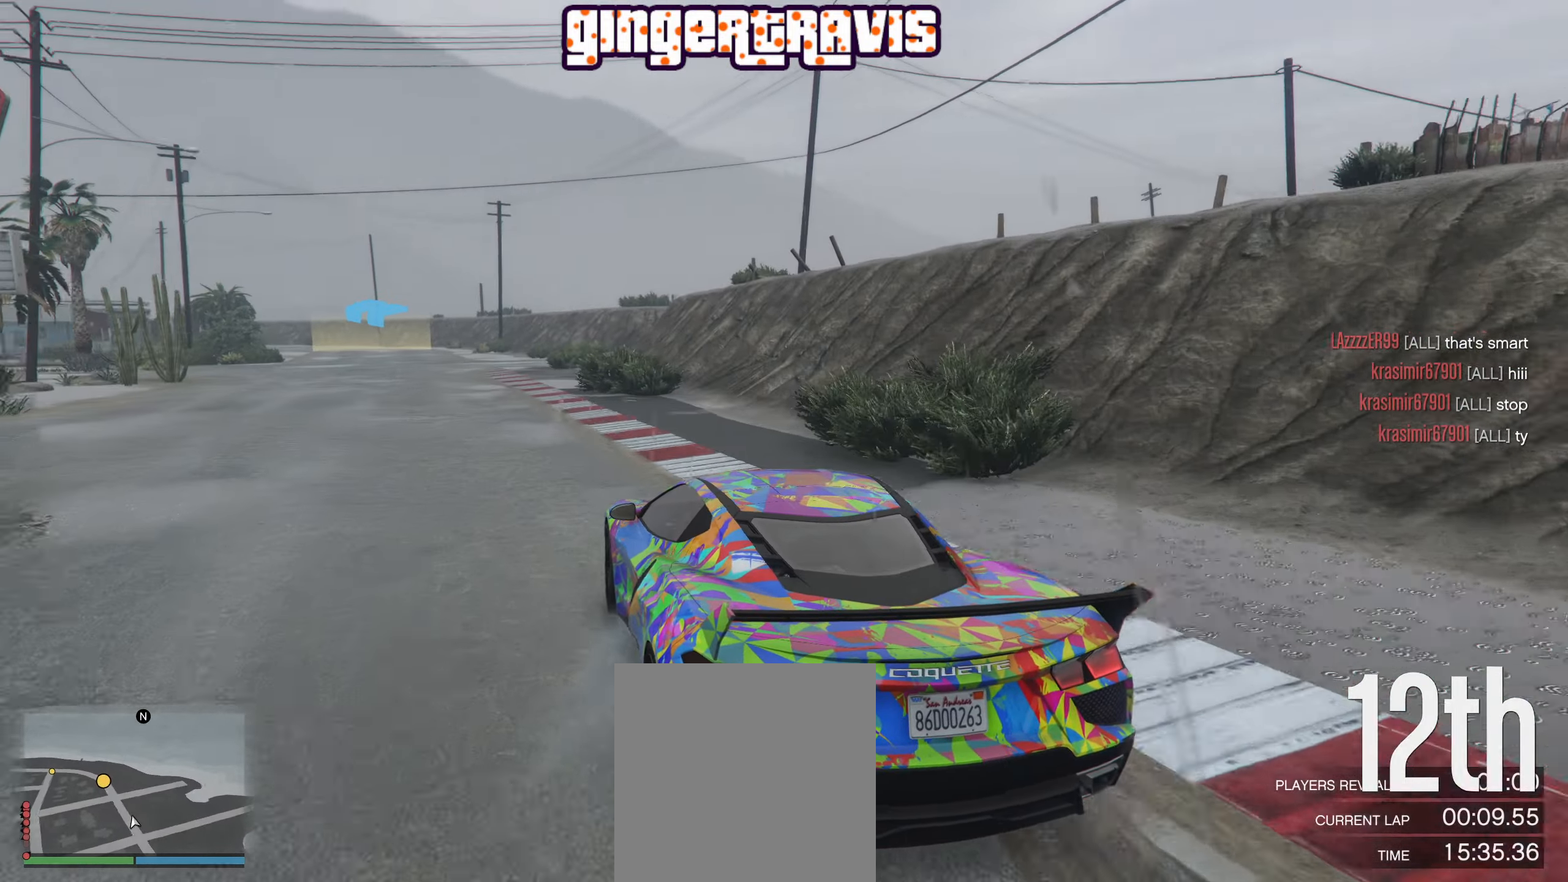
{"buttons": ["R2"], "left_stick": "center", "right_stick": "center", "events": [[34, "left_stick", "down-left"], [200, "left_stick", "center"]]}
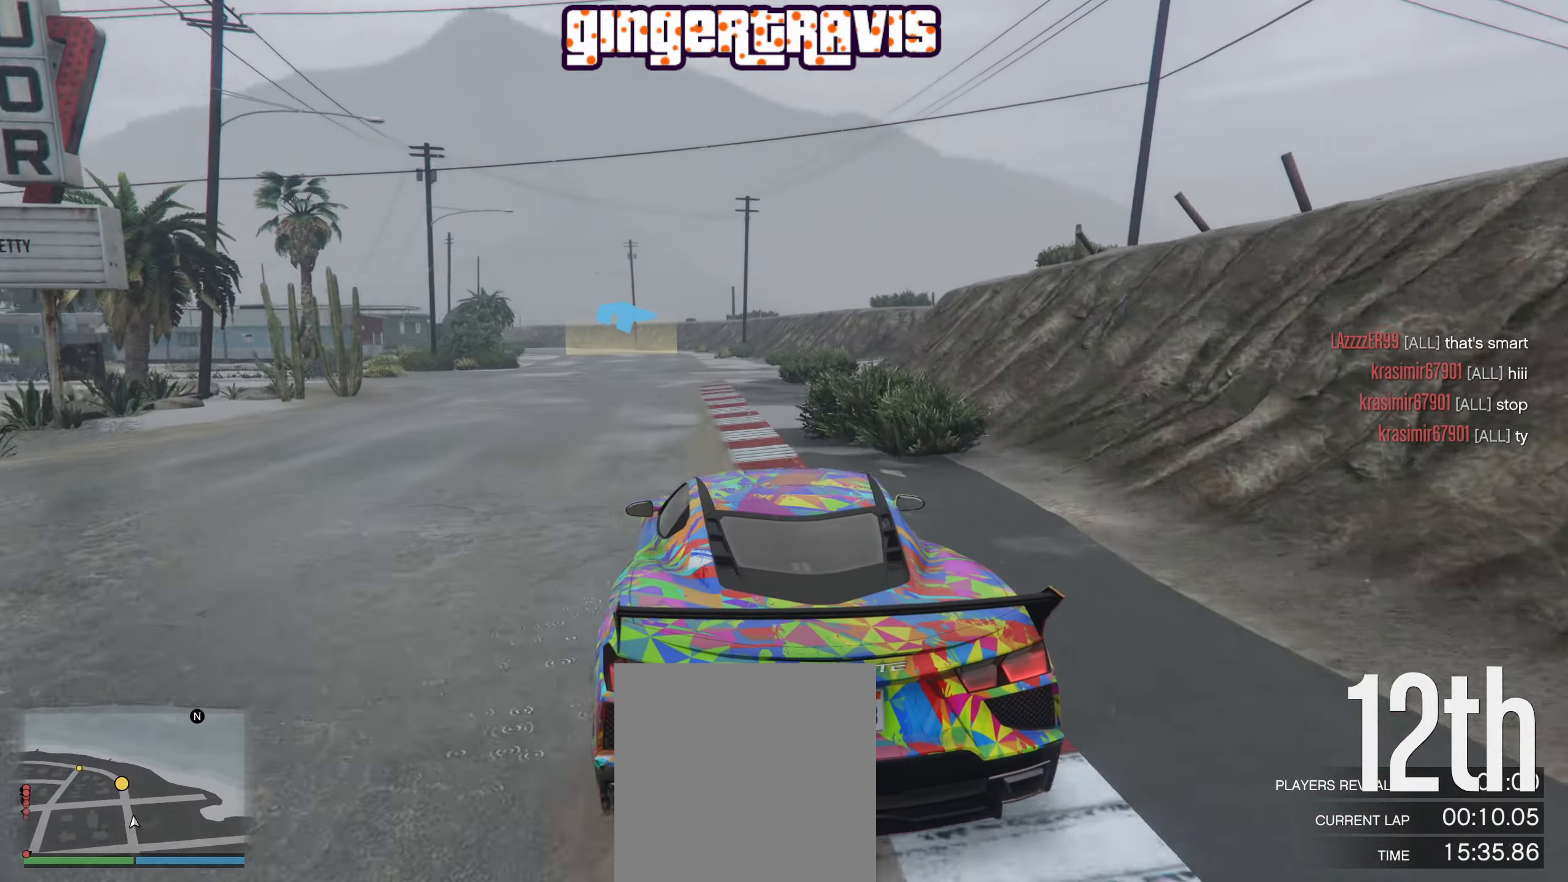
{"buttons": ["R2"], "left_stick": "center", "right_stick": "center", "events": []}
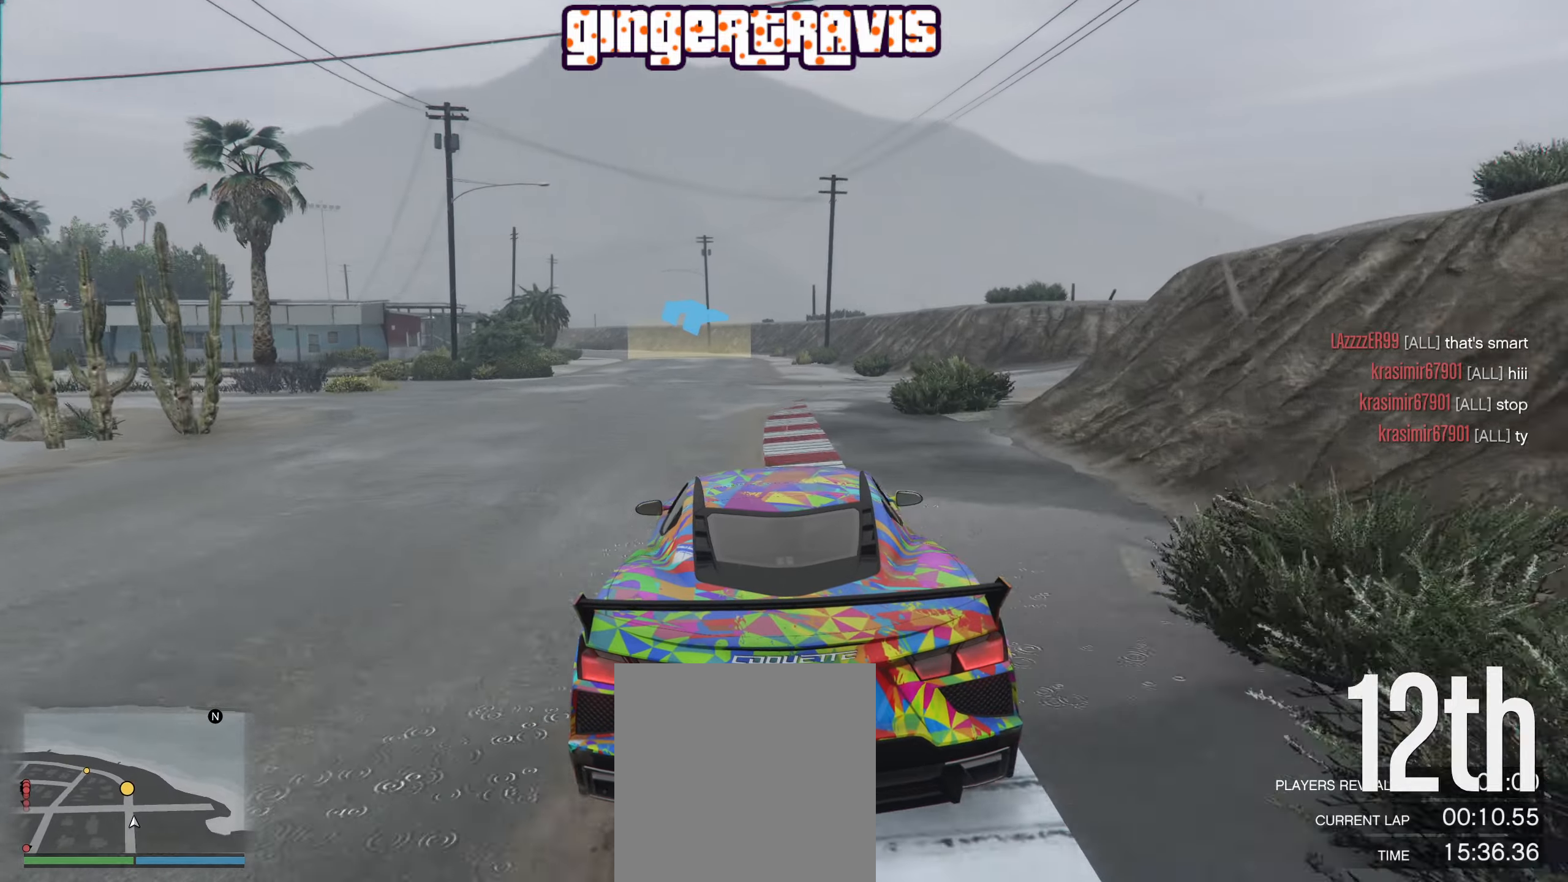
{"buttons": ["R2"], "left_stick": "center", "right_stick": "center", "events": []}
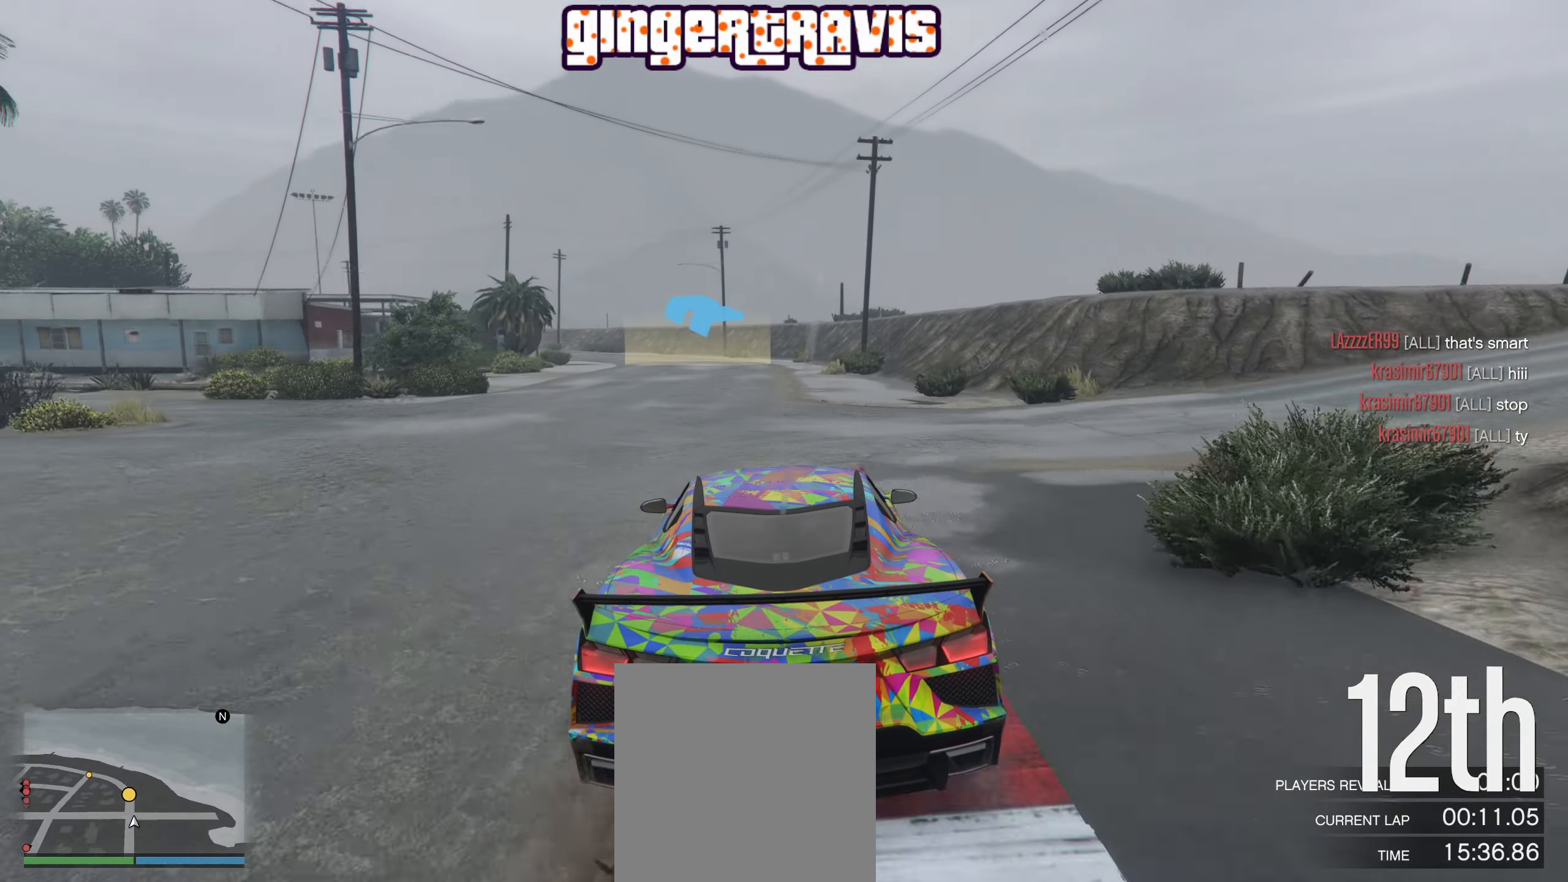
{"buttons": ["R2"], "left_stick": "left", "right_stick": "center", "events": [[450, "left_stick", "left"]]}